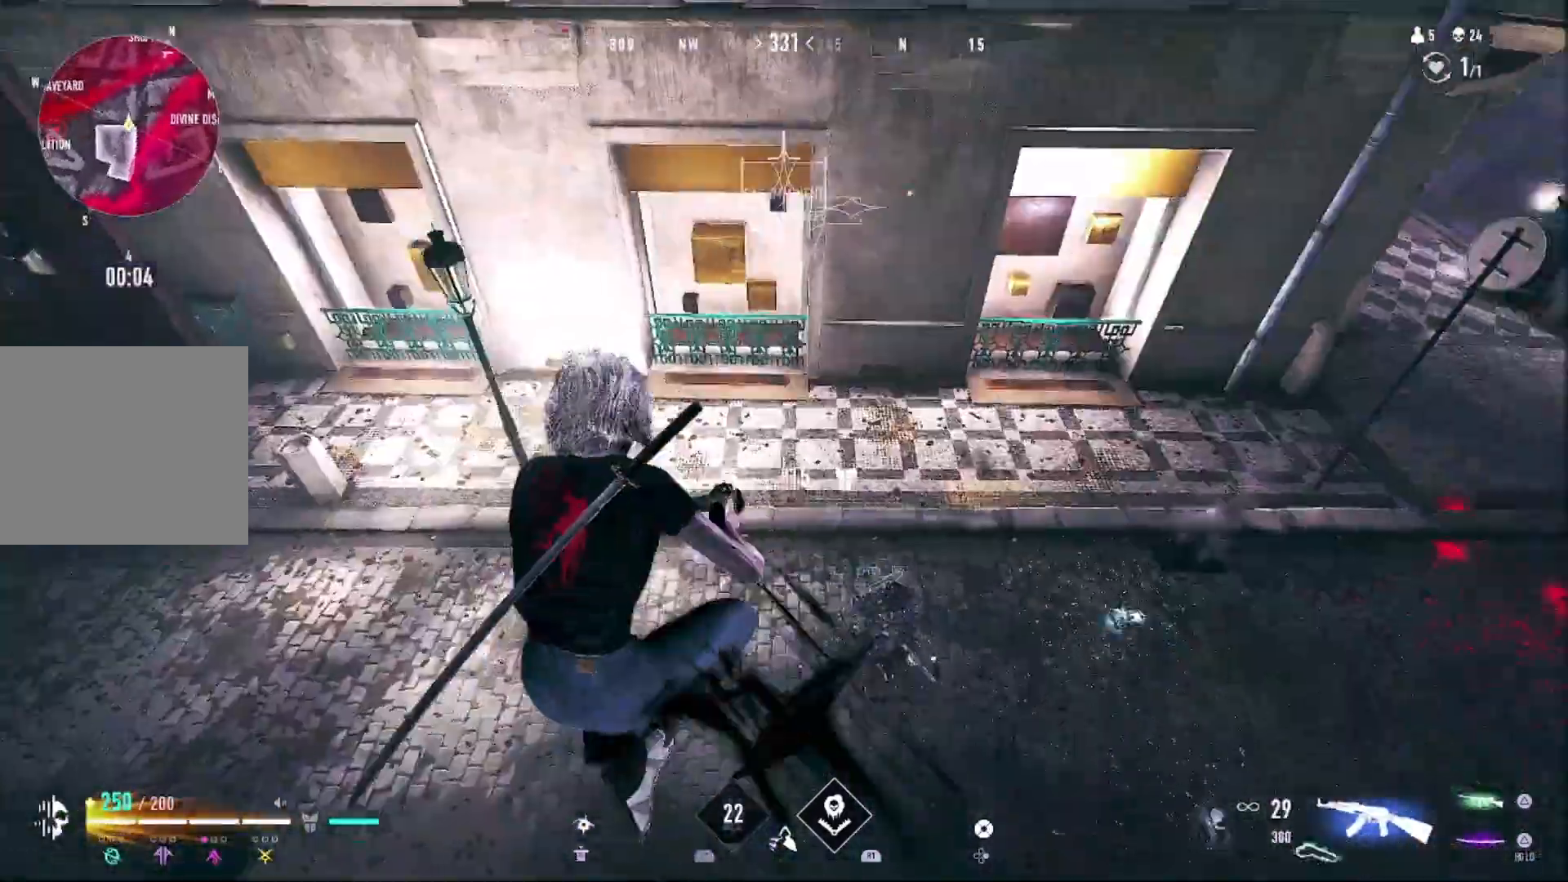
Gameplay with a controller (PlayStation layout); each line is a JSON object with the inputs held at the frame after it. "events" lists button and stick changes between this image and that frame as [ms after this image, input, new state], when the widget could be followed in between.
{"buttons": [], "left_stick": "down-right", "right_stick": "up-right", "events": [[67, "right_stick", "right"], [300, "left_stick", "down-right"], [367, "R1", "up"], [400, "CROSS", "up"], [400, "right_stick", "center"], [467, "right_stick", "up-right"]]}
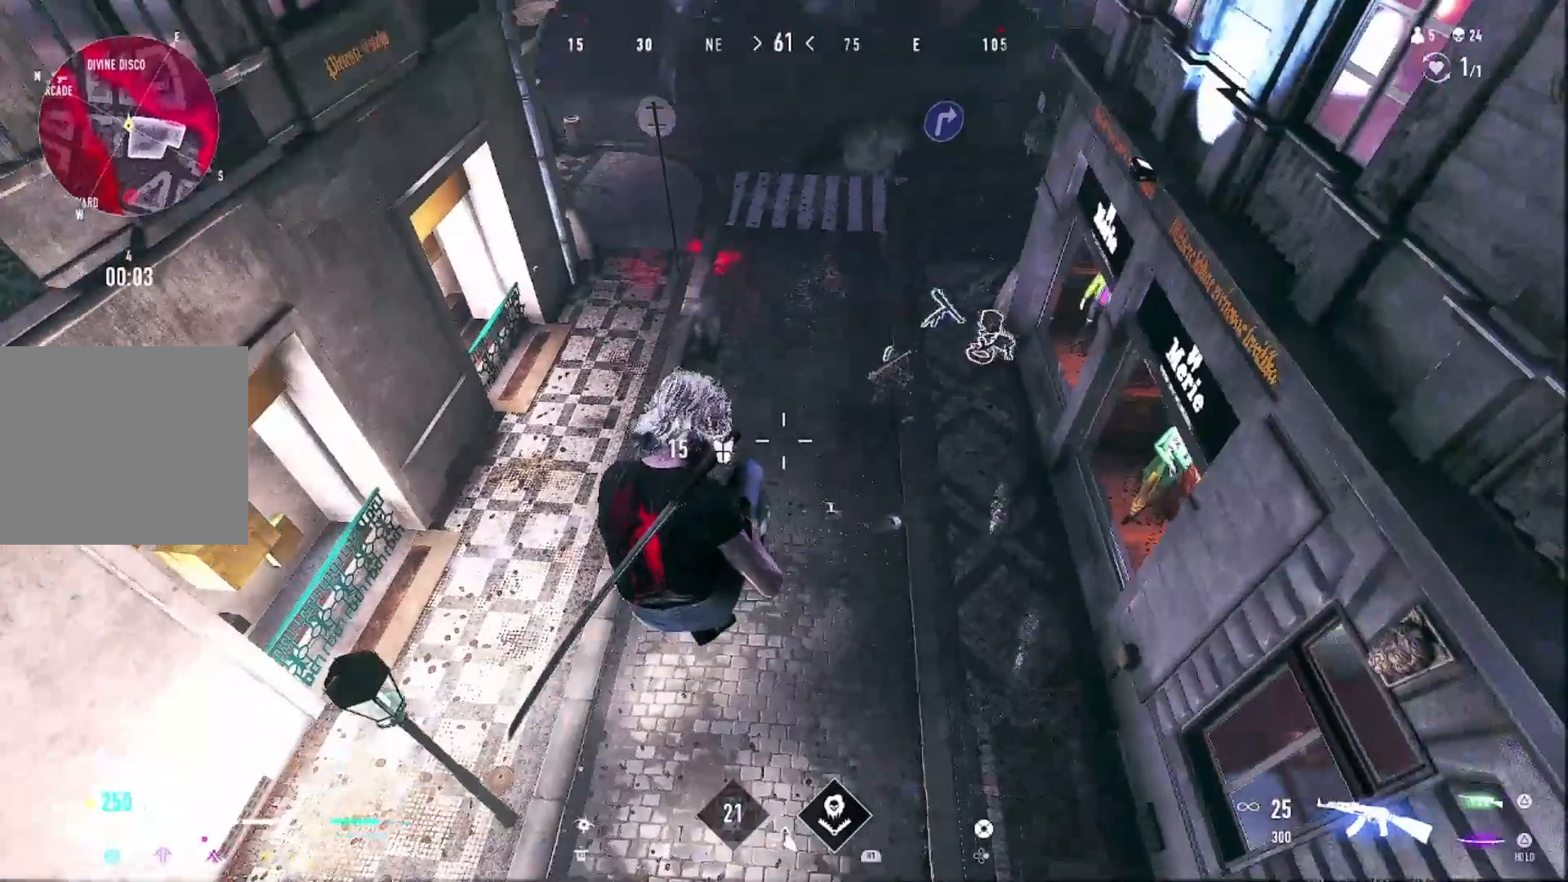
{"buttons": ["L1", "R1"], "left_stick": "down-right", "right_stick": "up", "events": [[133, "L1", "down"], [300, "R1", "down"], [367, "right_stick", "up"]]}
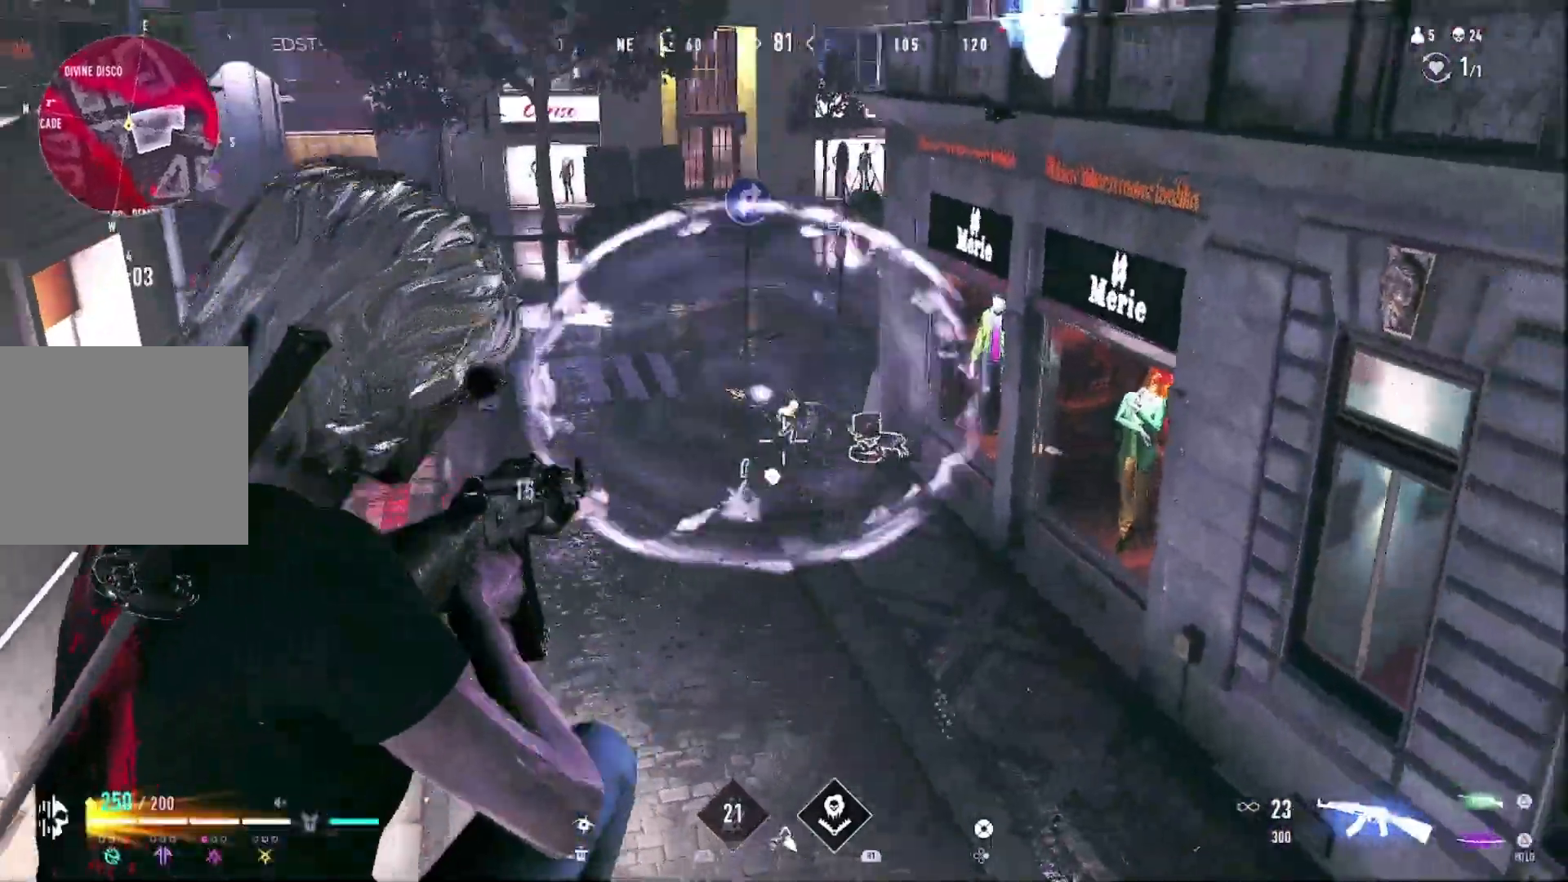
{"buttons": [], "left_stick": "down-right", "right_stick": "up", "events": [[33, "right_stick", "up-right"], [67, "left_stick", "right"], [333, "L1", "up"], [333, "left_stick", "down-right"], [367, "right_stick", "up"], [433, "R1", "up"]]}
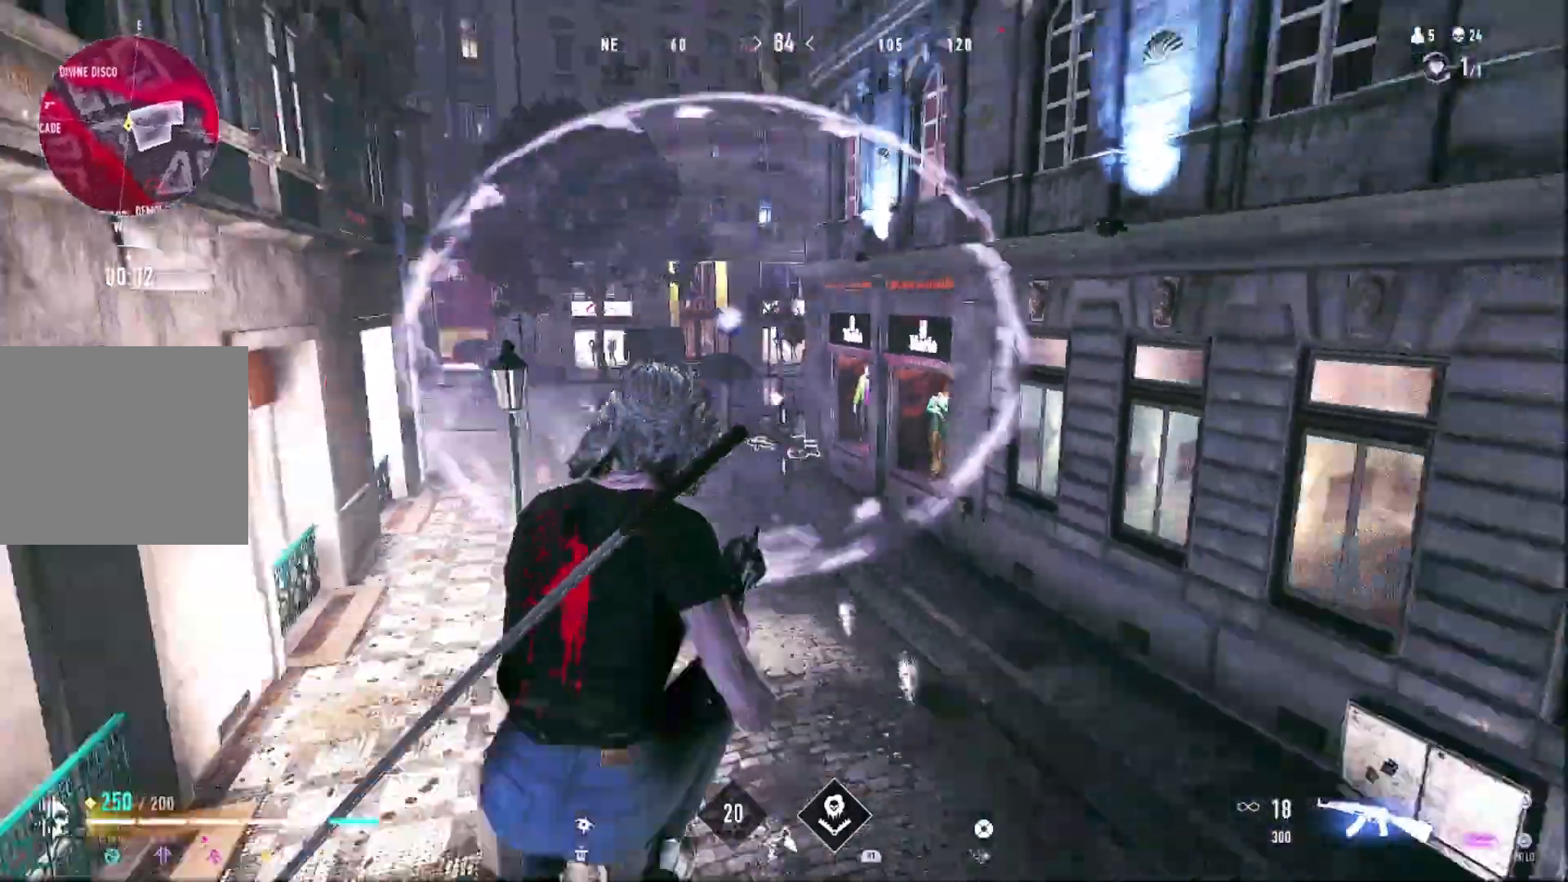
{"buttons": [], "left_stick": "right", "right_stick": "up", "events": [[33, "L2", "down"], [167, "L2", "up"], [167, "left_stick", "down"], [267, "right_stick", "up-left"], [367, "right_stick", "up"], [500, "left_stick", "right"]]}
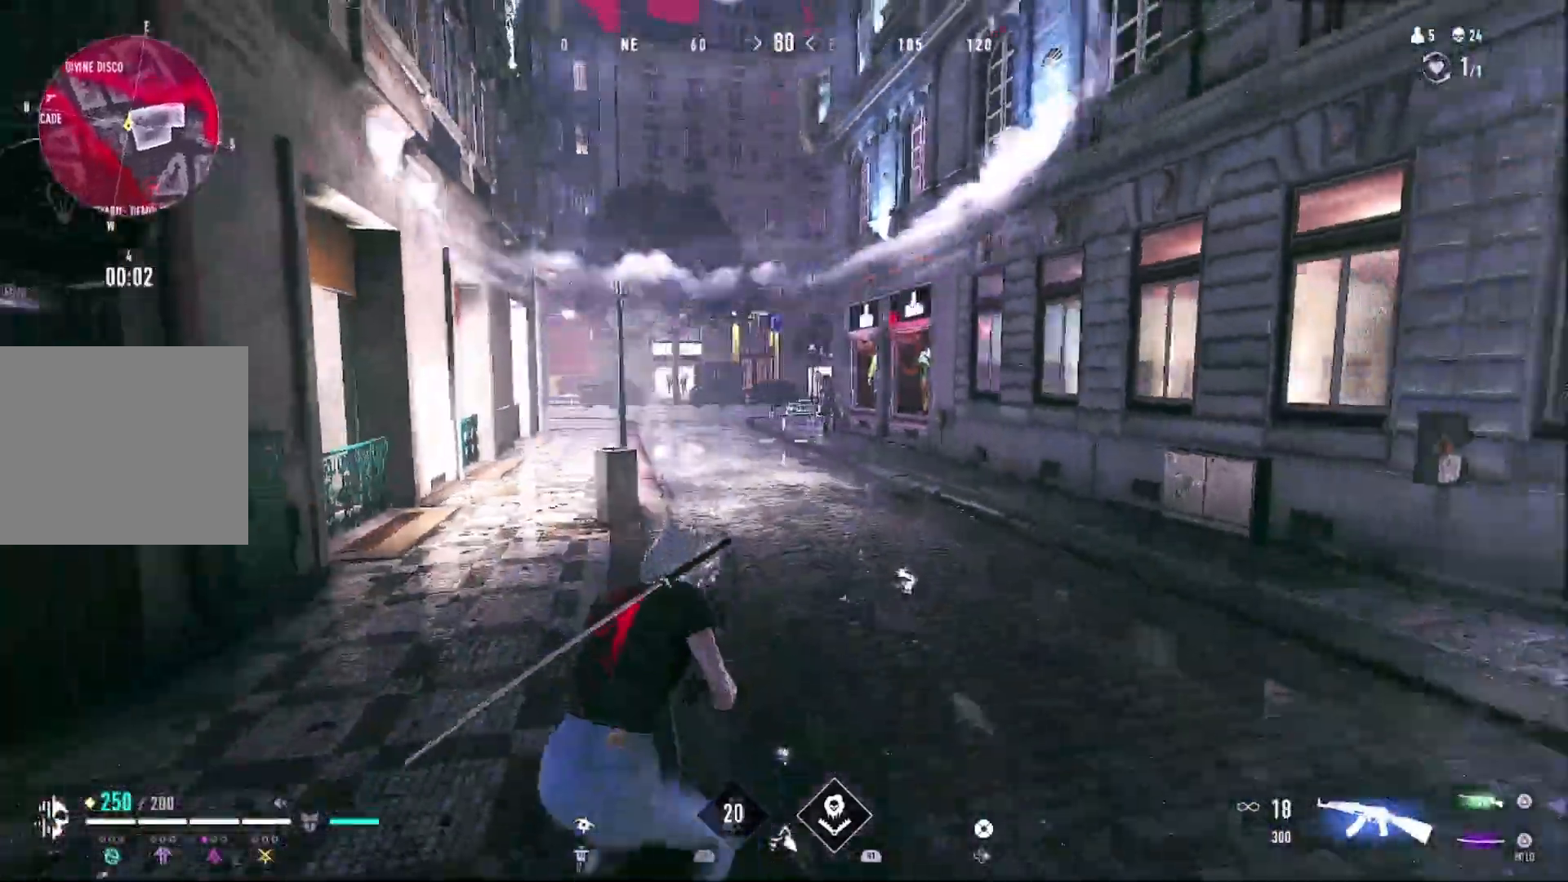
{"buttons": ["CROSS"], "left_stick": "up-right", "right_stick": "up", "events": [[100, "left_stick", "up-right"], [333, "left_stick", "up"], [367, "CIRCLE", "down"], [433, "CIRCLE", "up"], [500, "CROSS", "down"], [500, "left_stick", "up-right"]]}
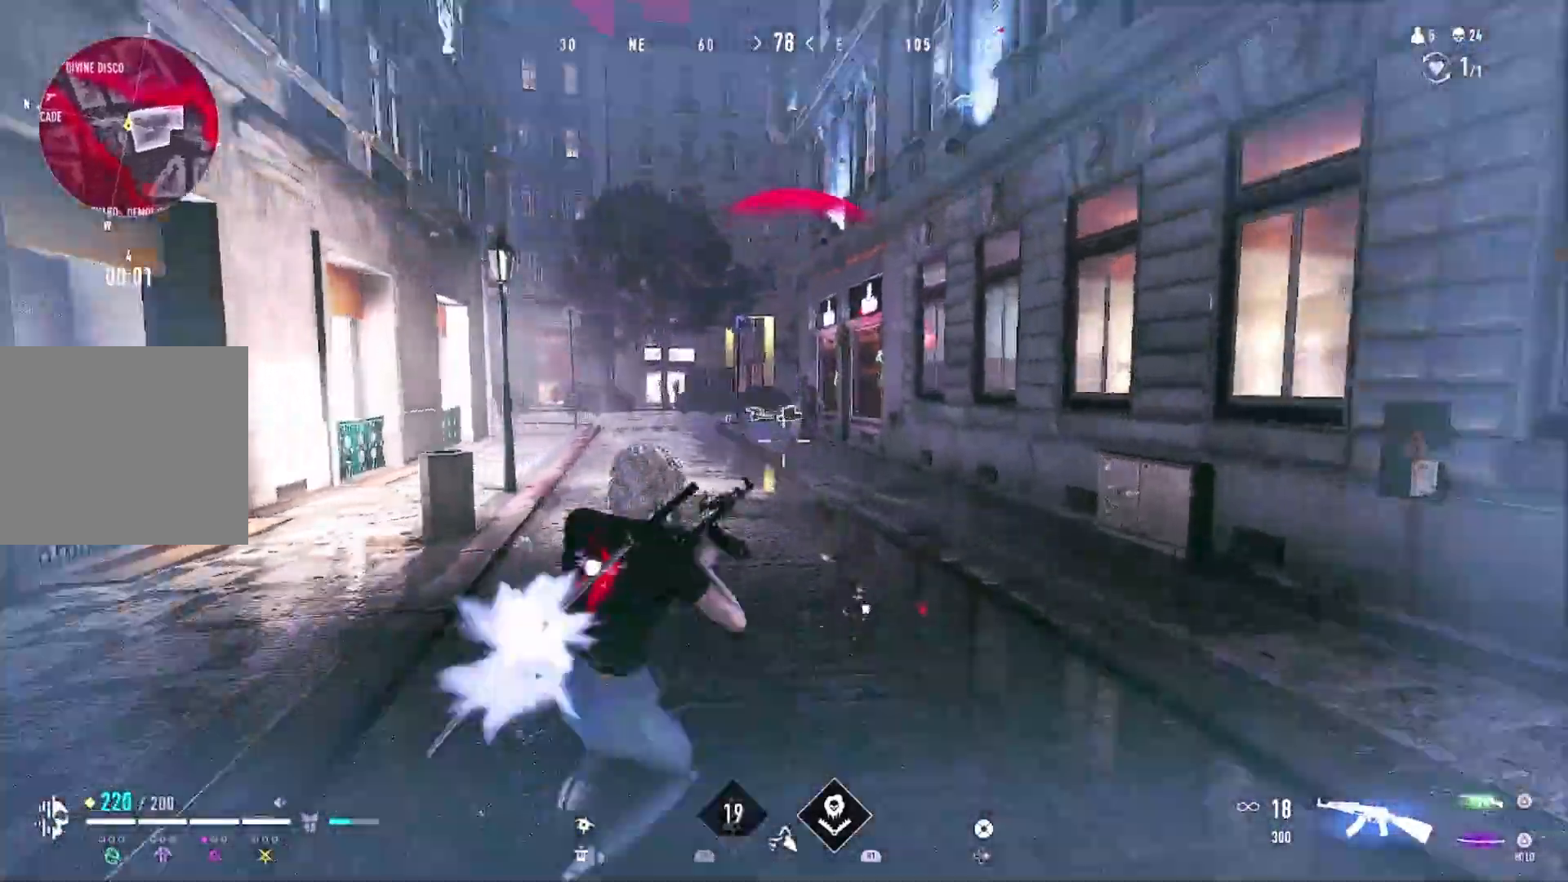
{"buttons": ["CROSS", "R1"], "left_stick": "up-right", "right_stick": "center", "events": [[100, "CROSS", "up"], [200, "R1", "down"], [433, "right_stick", "center"], [500, "CROSS", "down"]]}
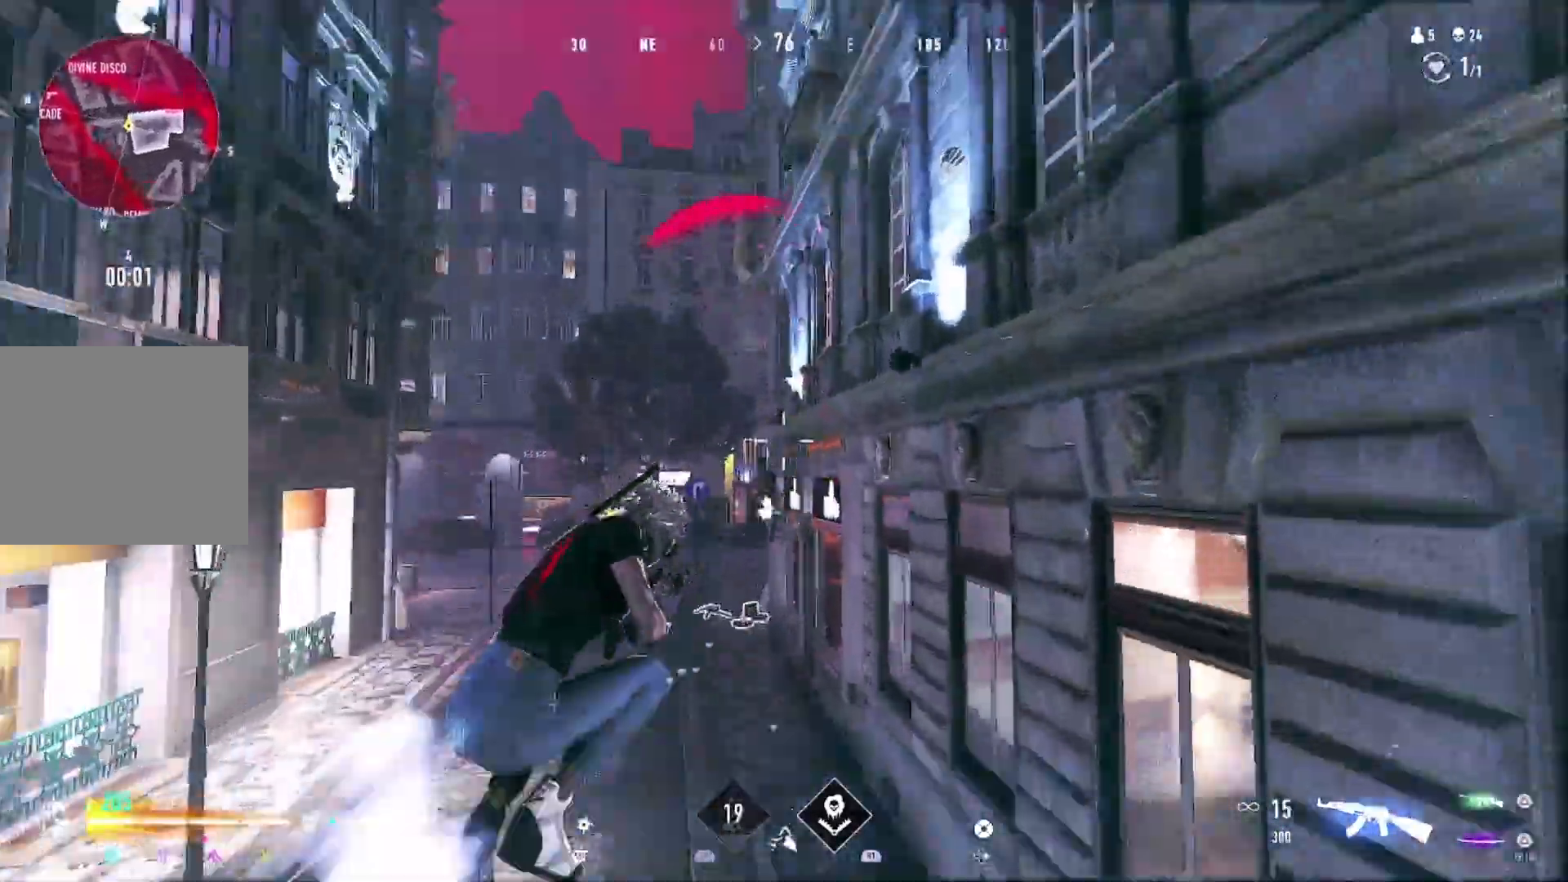
{"buttons": ["R1"], "left_stick": "up-left", "right_stick": "center", "events": [[200, "right_stick", "left"], [300, "right_stick", "center"], [367, "left_stick", "up-left"], [467, "CROSS", "up"]]}
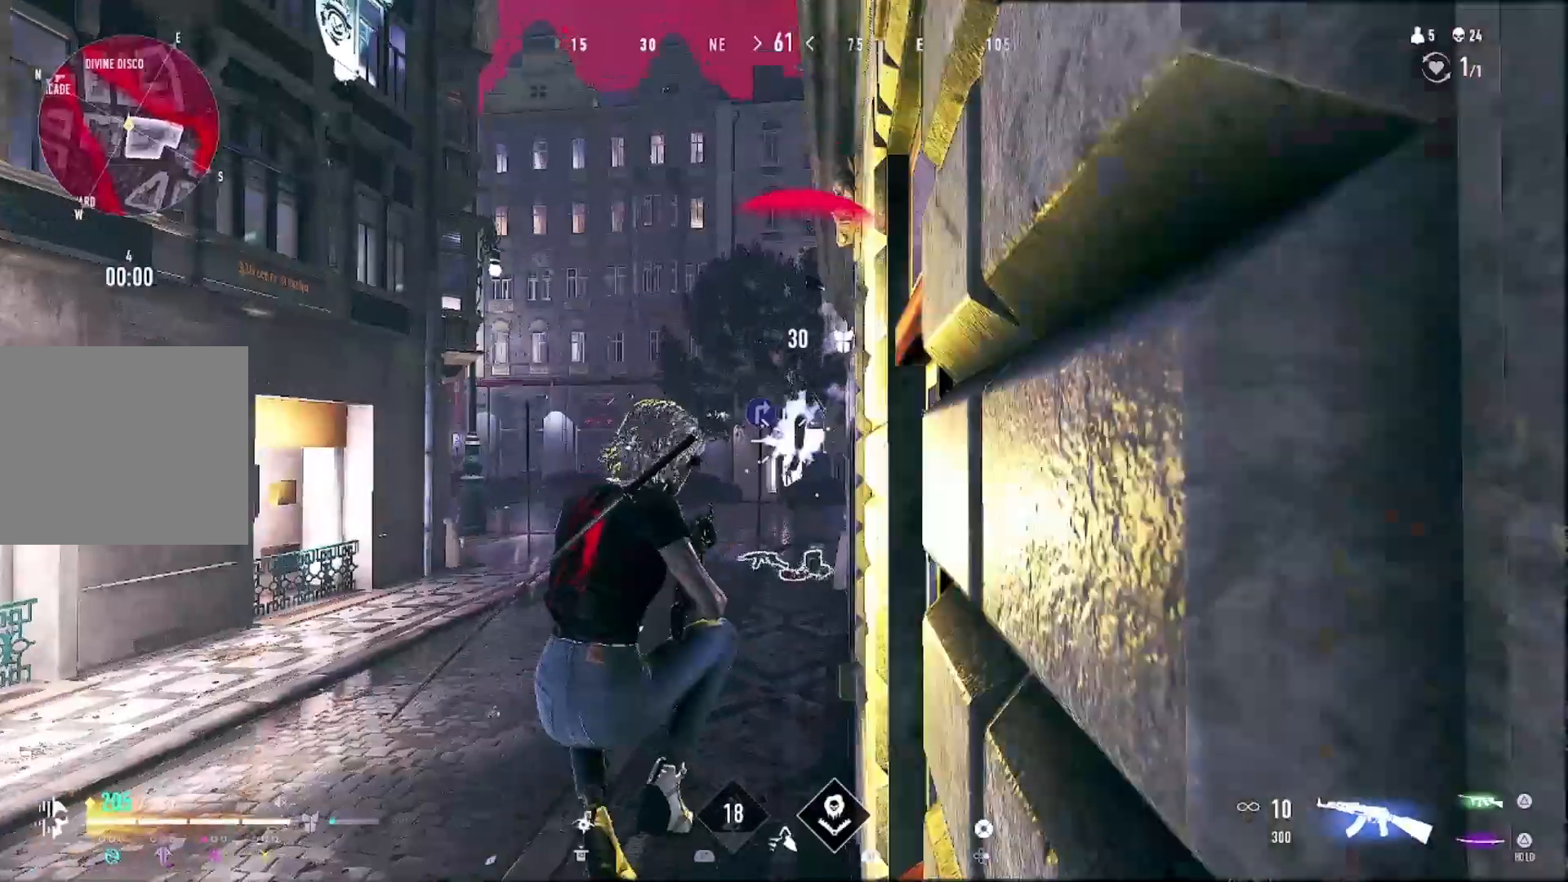
{"buttons": ["CROSS", "R1"], "left_stick": "left", "right_stick": "down-right", "events": [[33, "CROSS", "down"], [200, "right_stick", "down-right"], [500, "left_stick", "left"]]}
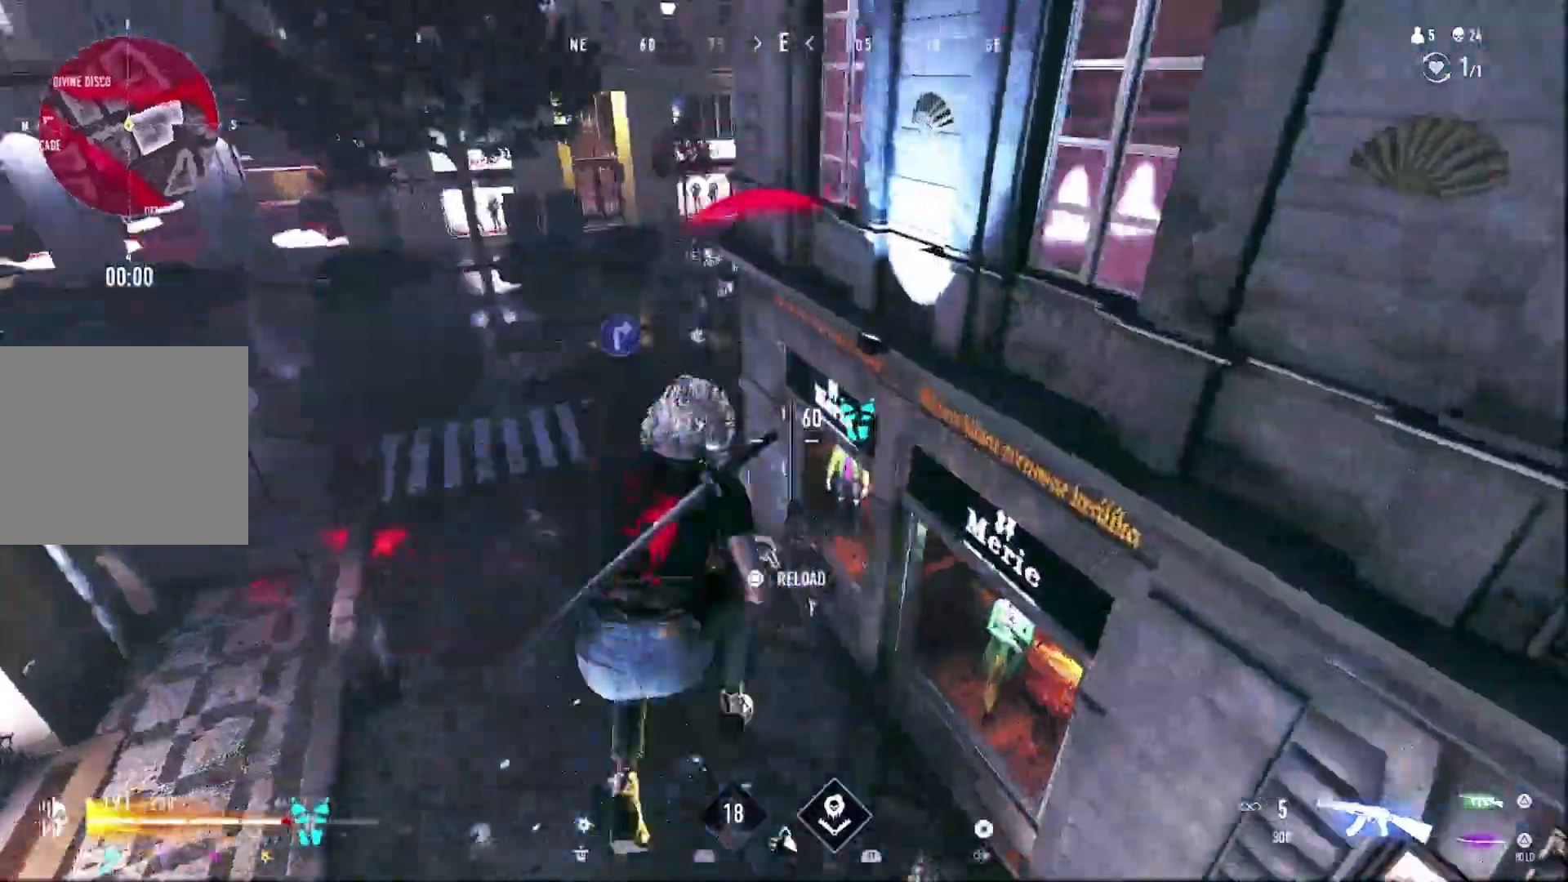
{"buttons": ["CROSS", "R1"], "left_stick": "down", "right_stick": "up-right", "events": [[200, "right_stick", "center"], [333, "left_stick", "down-left"], [333, "right_stick", "up"], [400, "right_stick", "up-right"], [467, "left_stick", "down"]]}
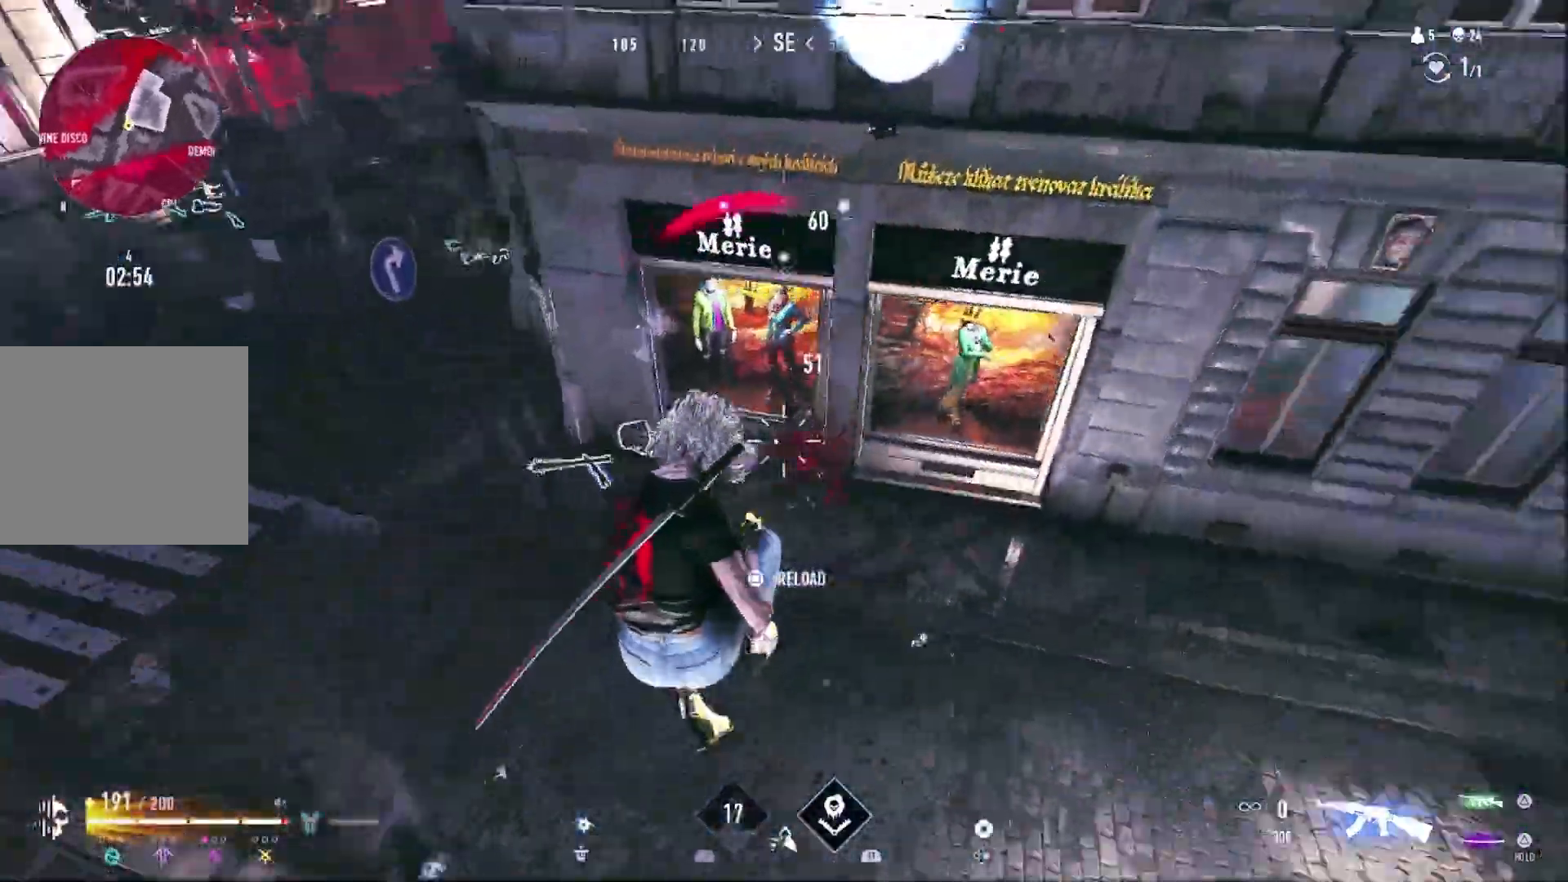
{"buttons": ["CROSS", "R1"], "left_stick": "right", "right_stick": "center", "events": [[67, "right_stick", "center"], [233, "left_stick", "down-right"], [500, "left_stick", "right"]]}
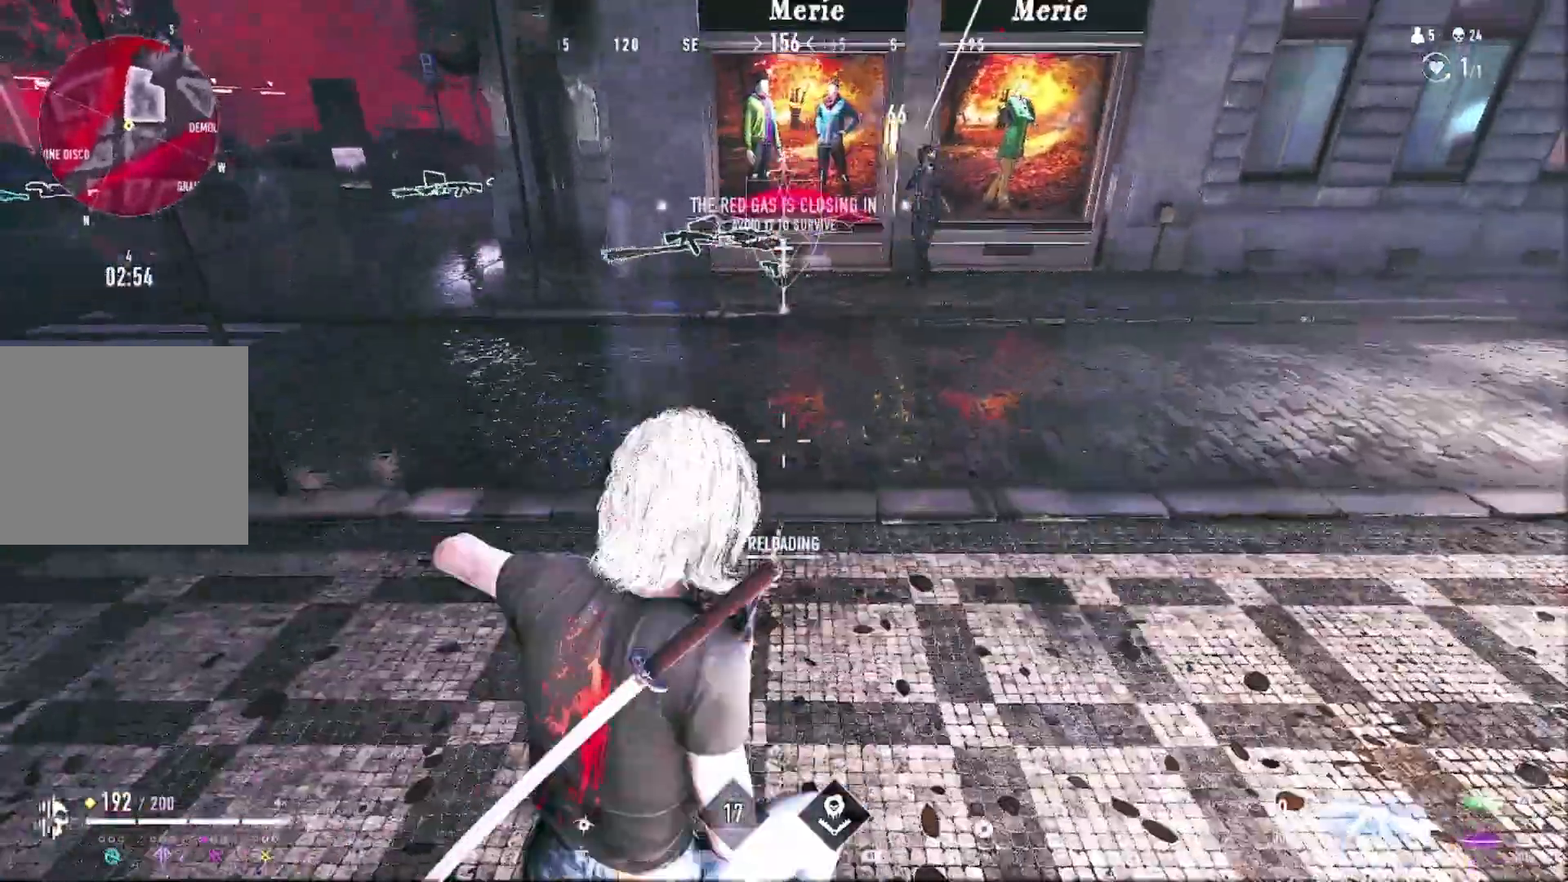
{"buttons": ["CROSS"], "left_stick": "up-right", "right_stick": "center", "events": [[33, "R1", "up"], [100, "TRIANGLE", "down"], [200, "TRIANGLE", "up"], [500, "left_stick", "up-right"]]}
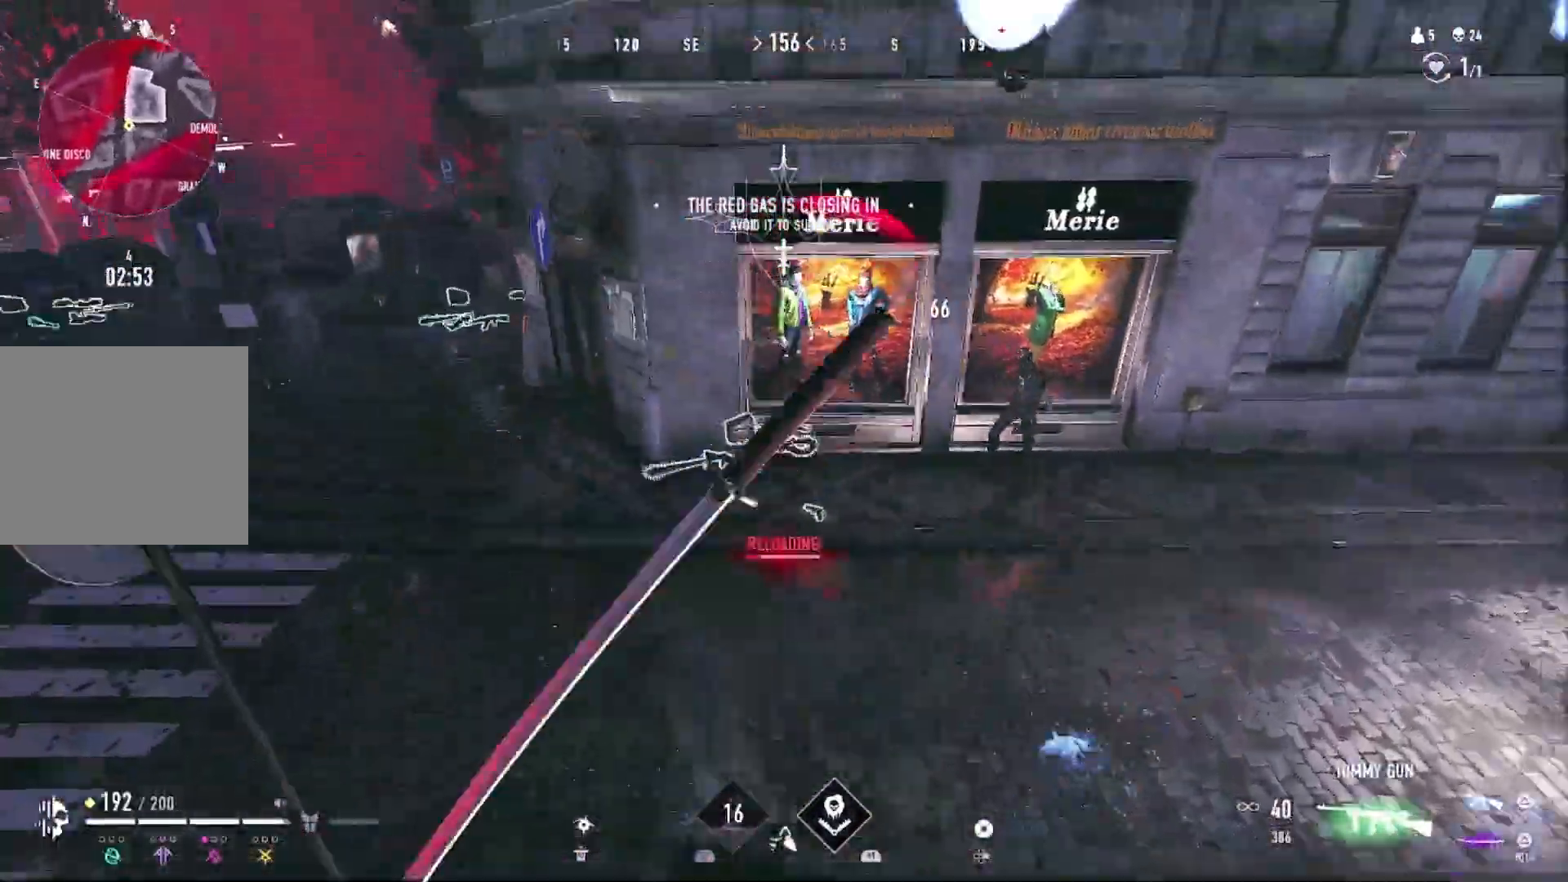
{"buttons": ["R1"], "left_stick": "up-right", "right_stick": "center", "events": [[133, "right_stick", "right"], [233, "CROSS", "up"], [233, "right_stick", "center"], [267, "left_stick", "up"], [367, "right_stick", "down-left"], [433, "left_stick", "up-right"], [467, "R1", "down"], [500, "right_stick", "center"]]}
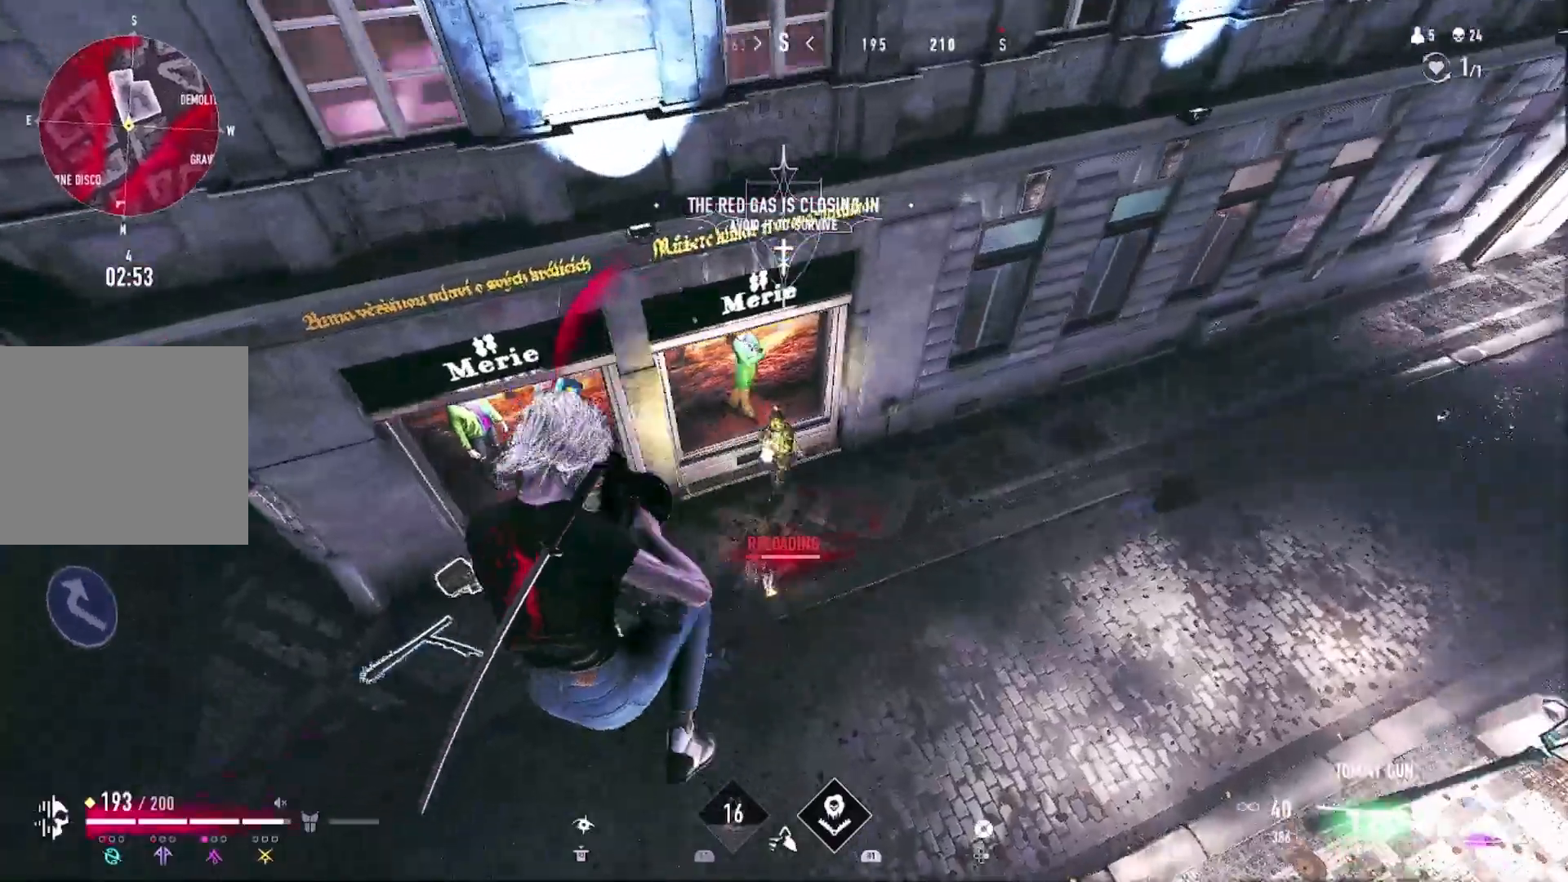
{"buttons": ["R1"], "left_stick": "up-right", "right_stick": "down-left", "events": [[167, "right_stick", "down-left"], [267, "right_stick", "down"], [367, "right_stick", "down-left"]]}
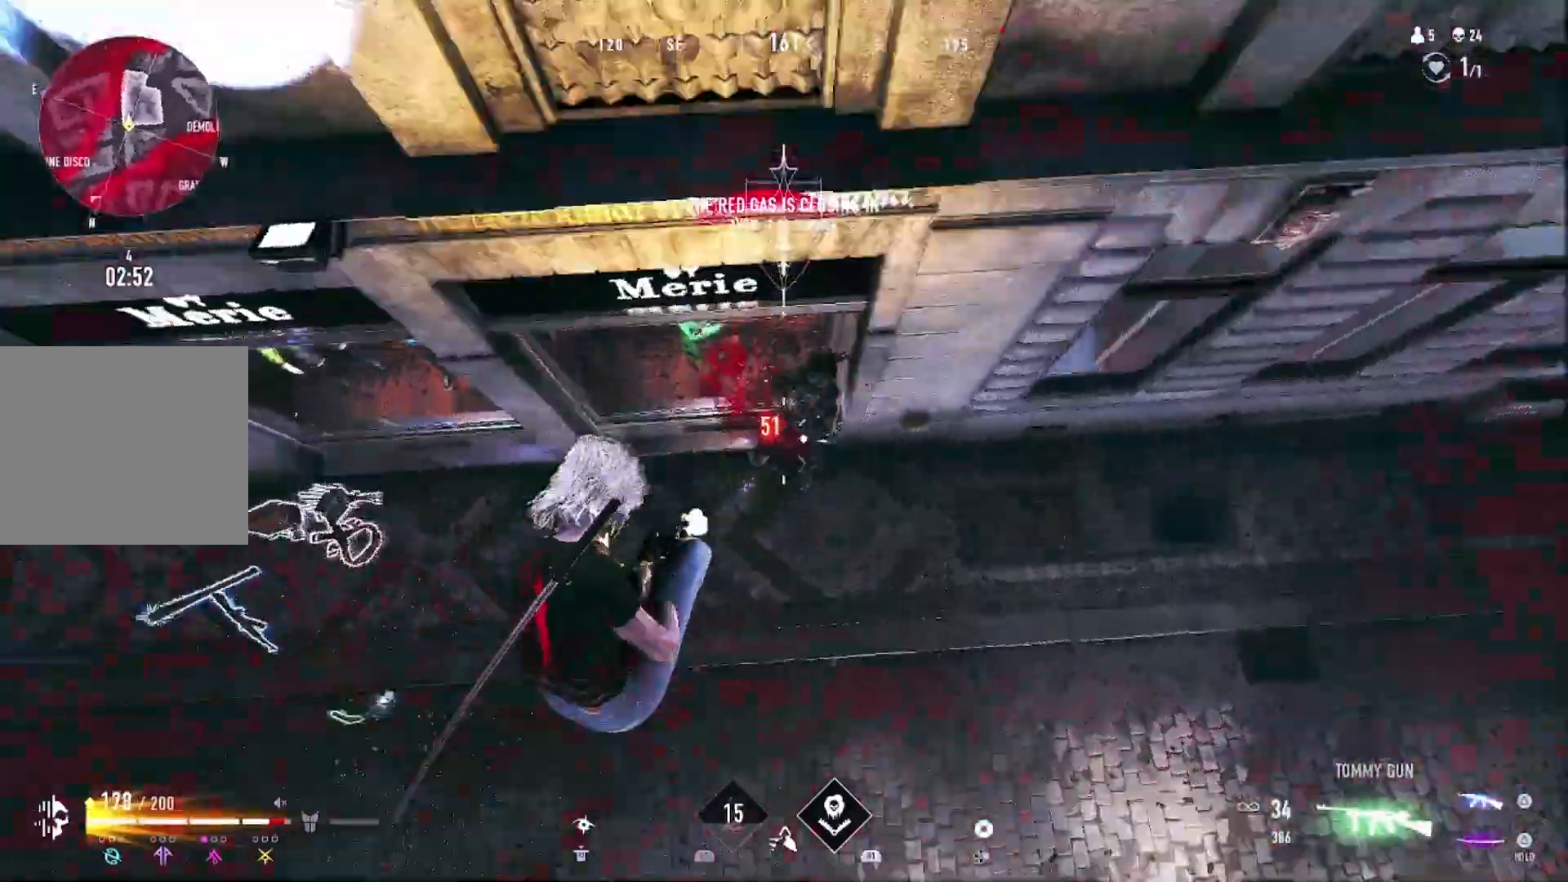
{"buttons": ["CROSS"], "left_stick": "down", "right_stick": "center", "events": [[33, "left_stick", "right"], [167, "left_stick", "down-right"], [200, "right_stick", "up-left"], [400, "CROSS", "down"], [400, "right_stick", "center"], [433, "left_stick", "down"], [500, "R1", "up"]]}
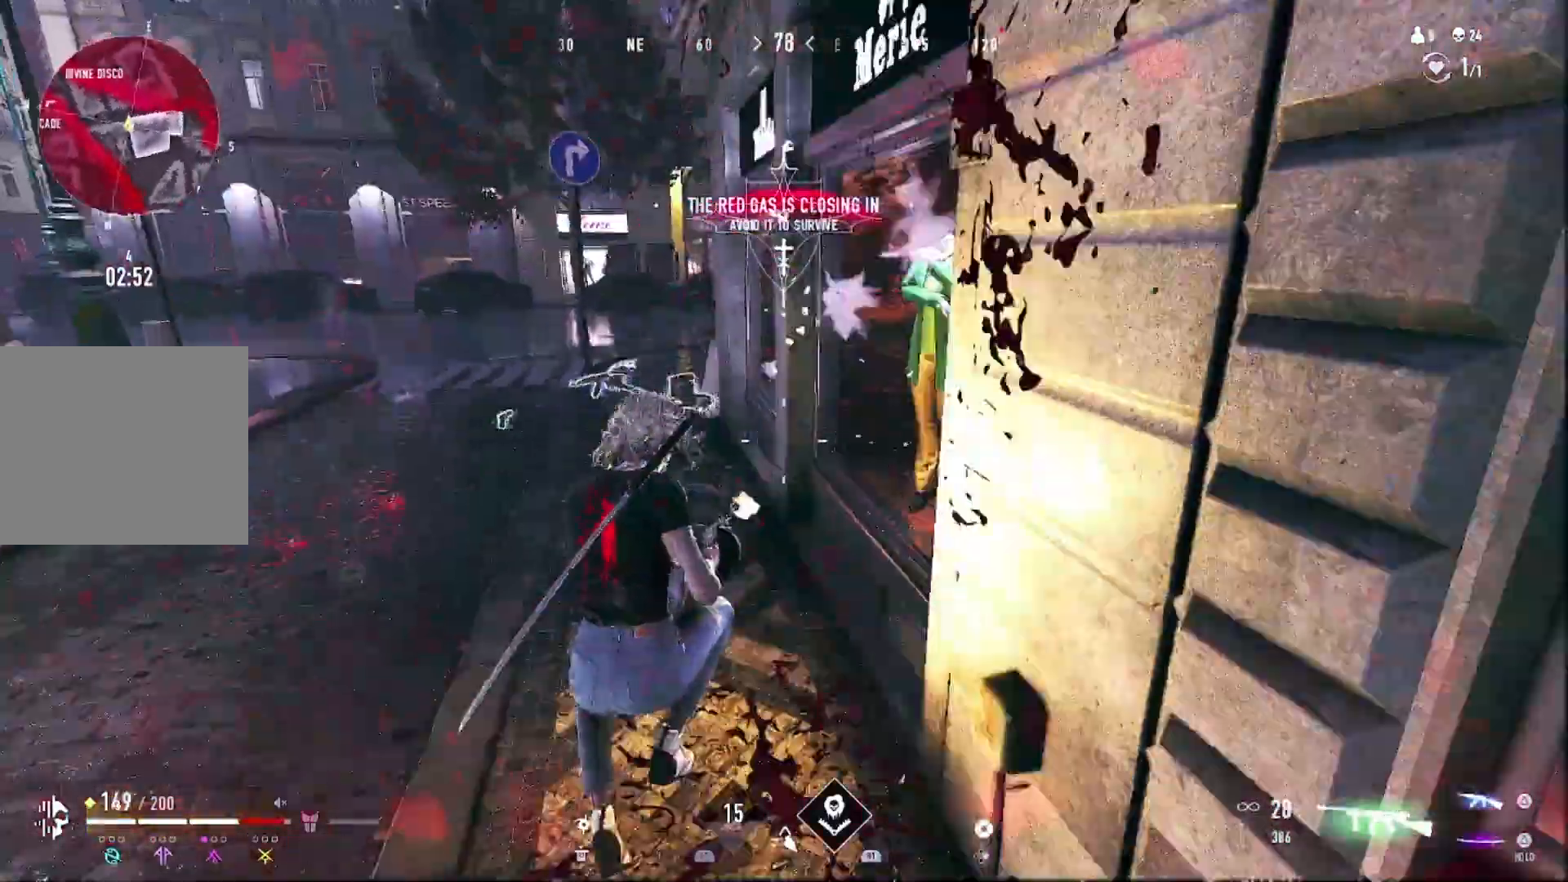
{"buttons": ["R1"], "left_stick": "down", "right_stick": "up", "events": [[200, "right_stick", "up"], [233, "CROSS", "up"], [500, "R1", "down"]]}
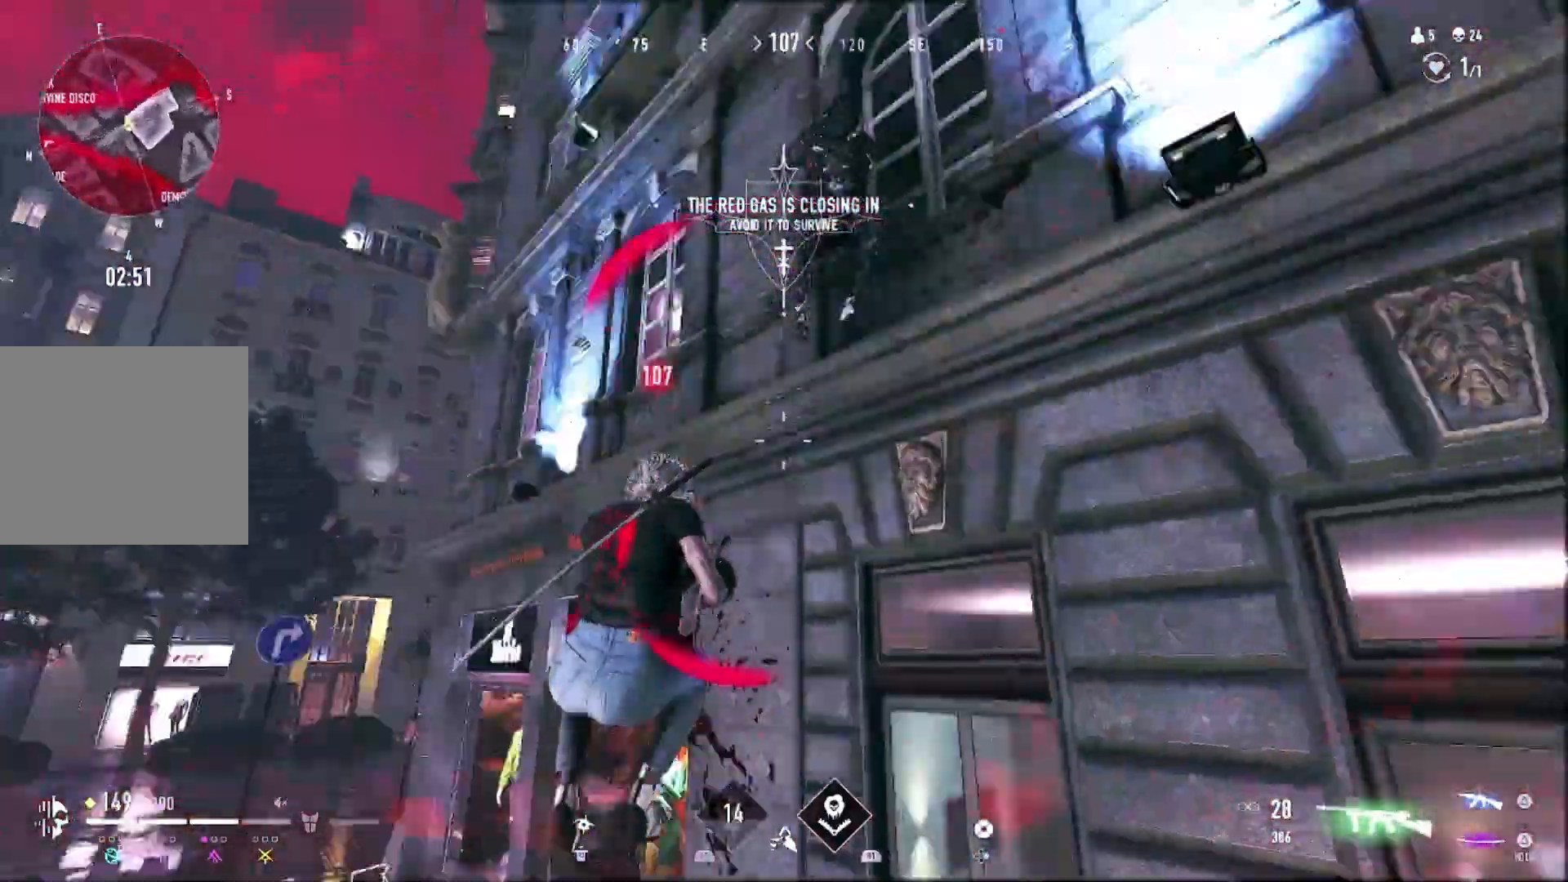
{"buttons": ["R1"], "left_stick": "down", "right_stick": "up", "events": [[133, "right_stick", "right"], [167, "CROSS", "down"], [267, "right_stick", "up"], [500, "CROSS", "up"]]}
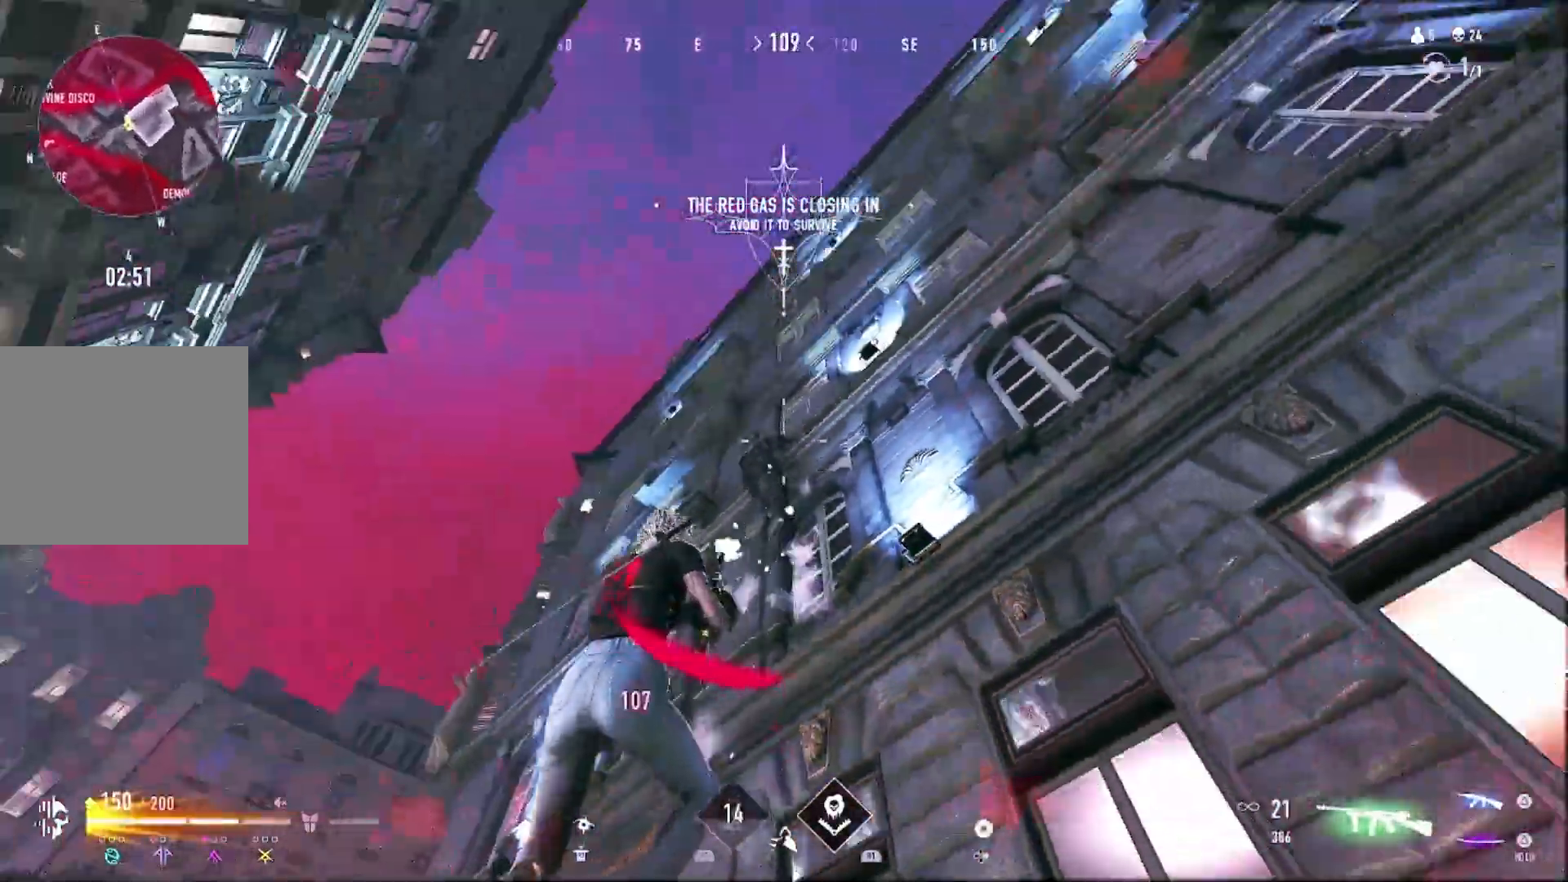
{"buttons": ["R1"], "left_stick": "up", "right_stick": "down", "events": [[133, "right_stick", "center"], [233, "left_stick", "left"], [367, "left_stick", "up-left"], [433, "right_stick", "down"], [500, "left_stick", "up"]]}
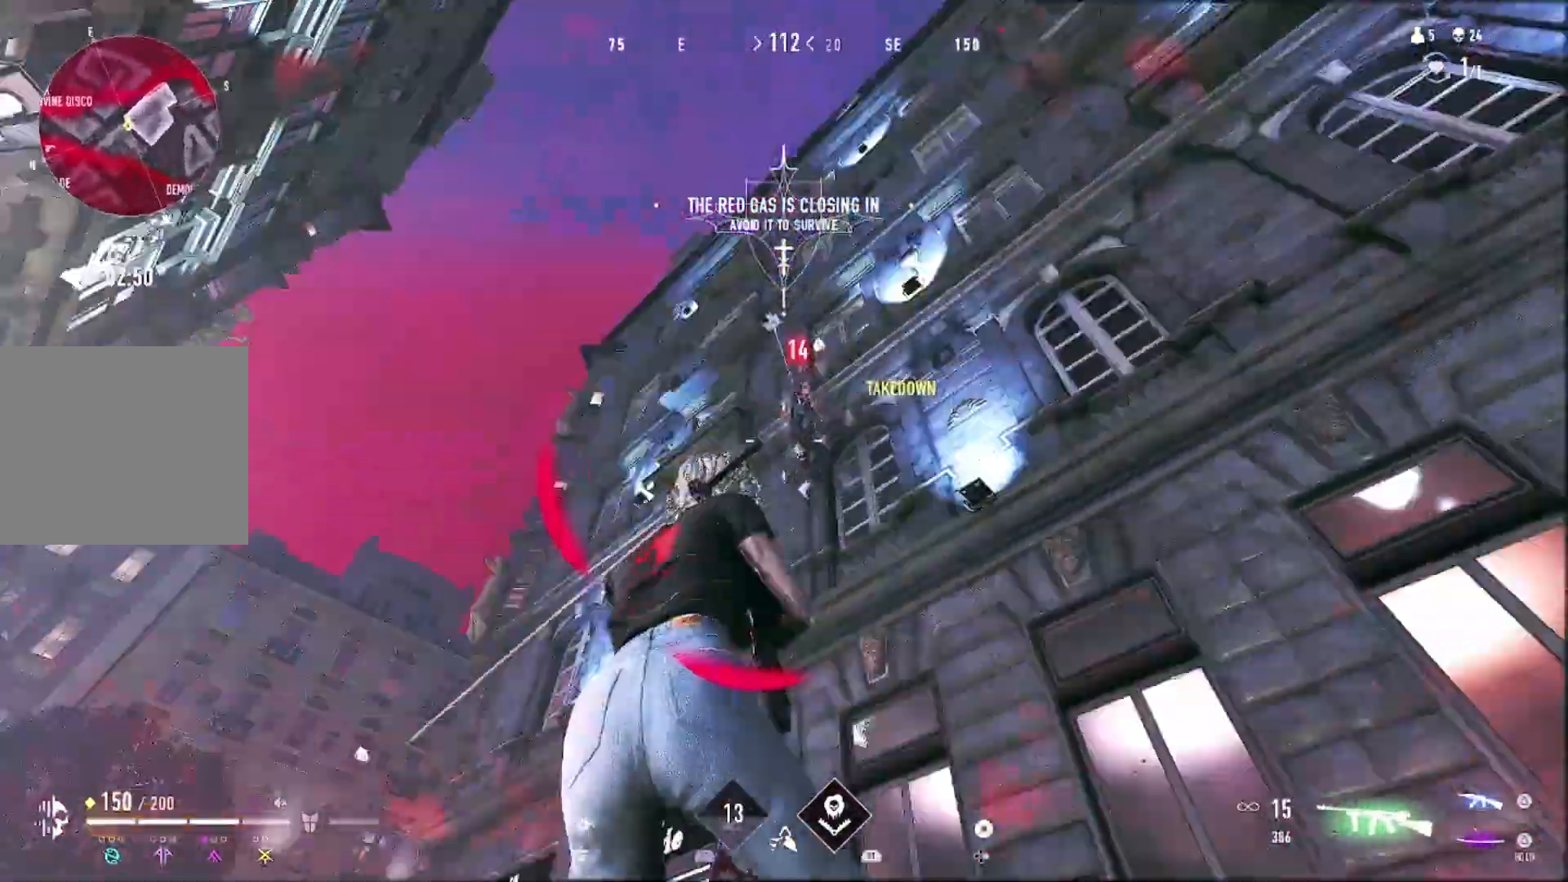
{"buttons": [], "left_stick": "right", "right_stick": "up", "events": [[33, "R1", "up"], [200, "R2", "down"], [367, "R2", "up"], [400, "left_stick", "right"], [400, "right_stick", "up"]]}
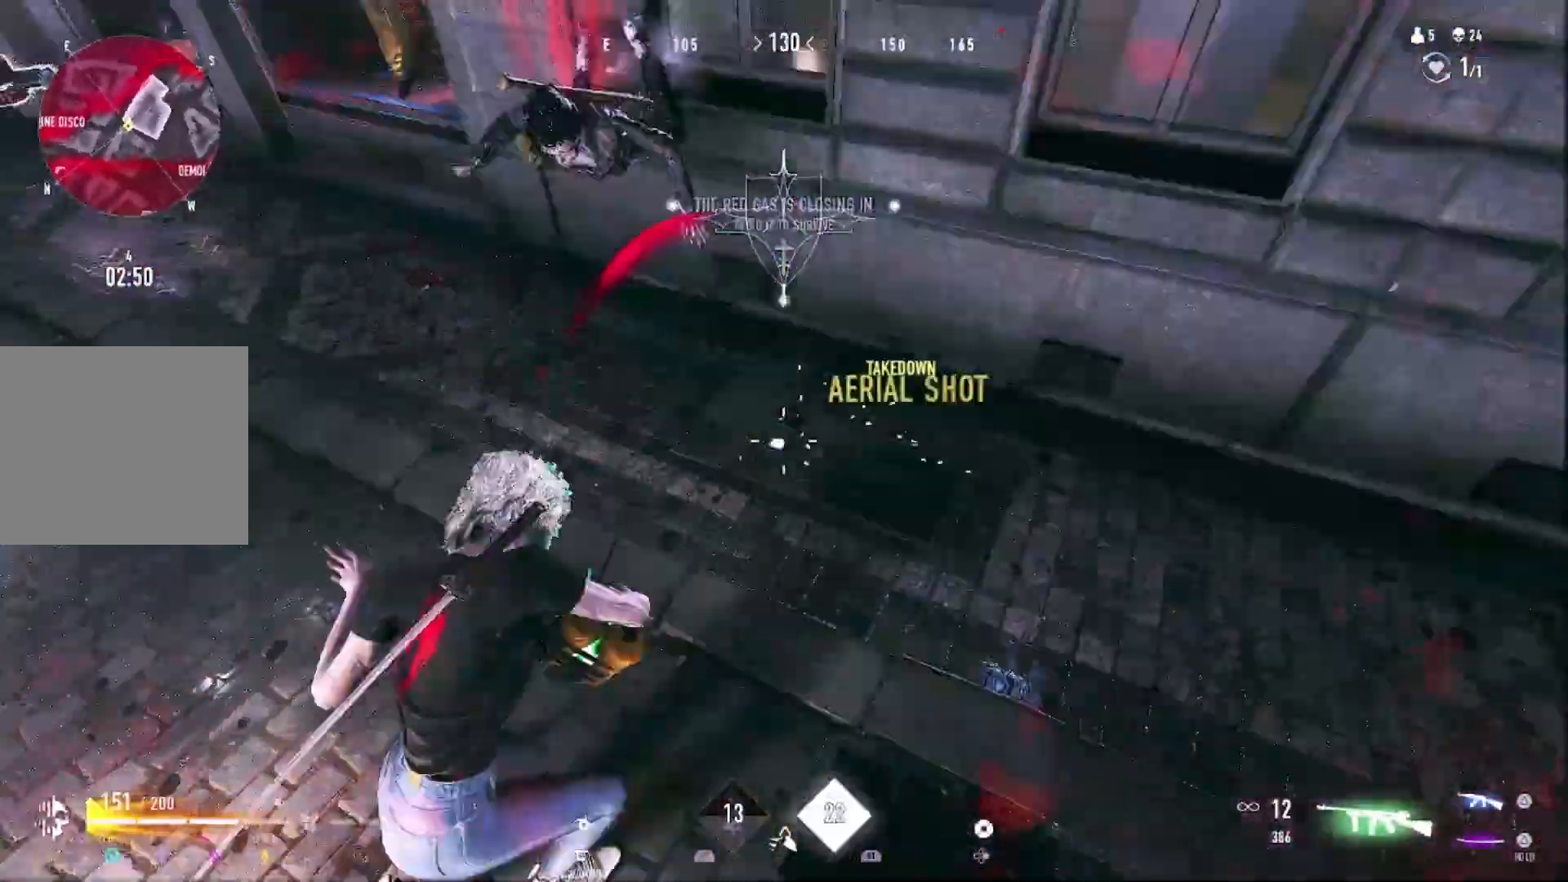
{"buttons": ["R1"], "left_stick": "up", "right_stick": "up-left", "events": [[67, "right_stick", "center"], [167, "left_stick", "down"], [167, "right_stick", "left"], [233, "right_stick", "center"], [300, "R1", "down"], [300, "left_stick", "up-left"], [367, "right_stick", "down-left"], [400, "left_stick", "up"], [500, "right_stick", "up-left"]]}
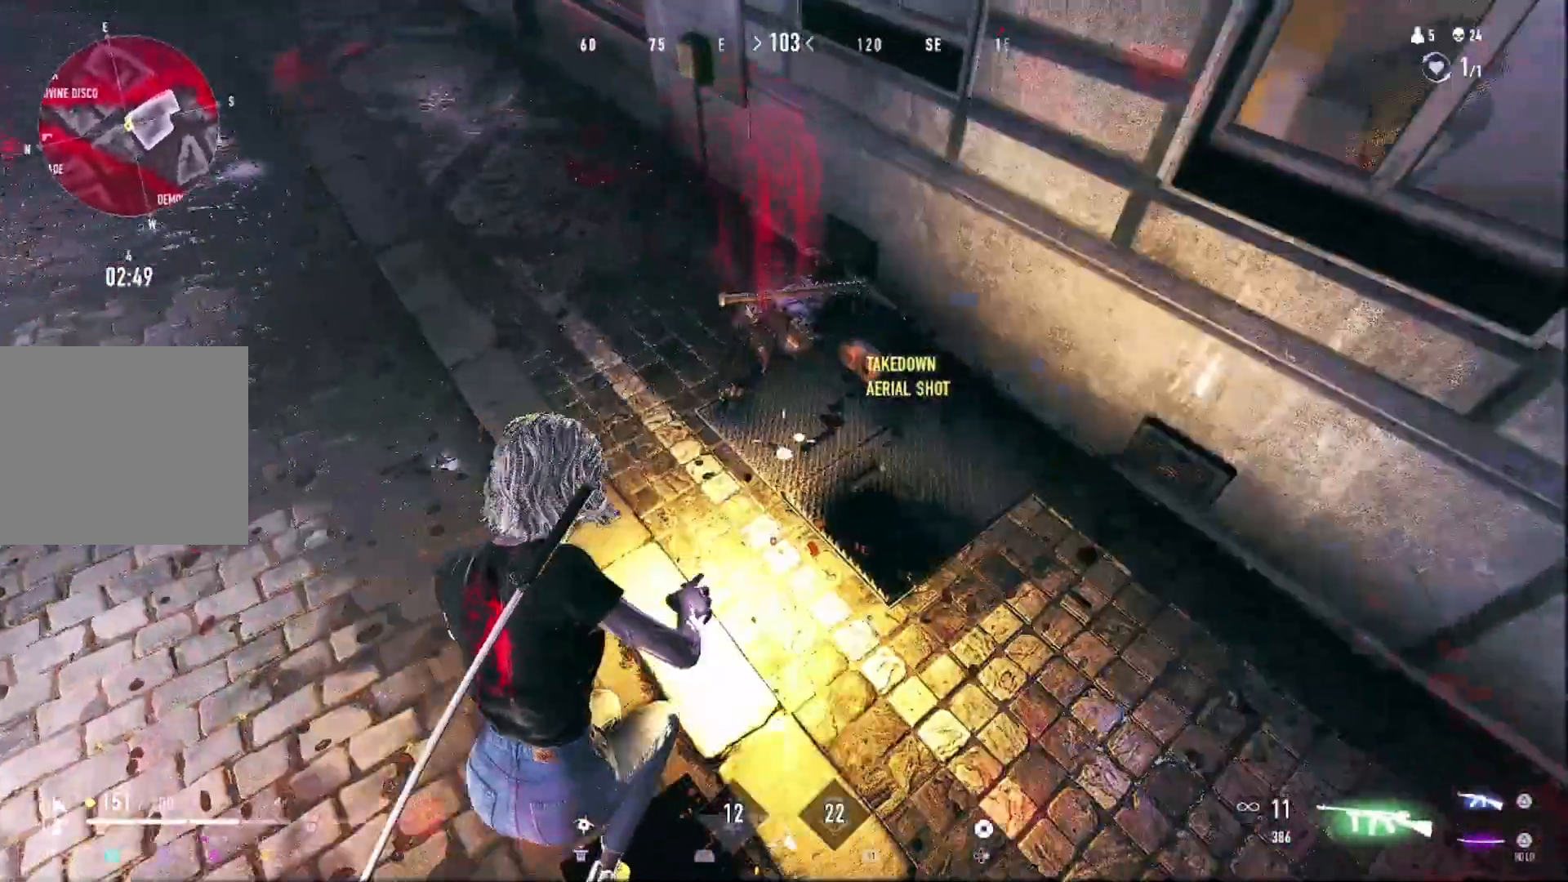
{"buttons": ["SQUARE"], "left_stick": "up-left", "right_stick": "center", "events": [[100, "right_stick", "center"], [233, "right_stick", "left"], [300, "right_stick", "center"], [333, "R1", "up"], [333, "SQUARE", "down"], [333, "left_stick", "up-left"]]}
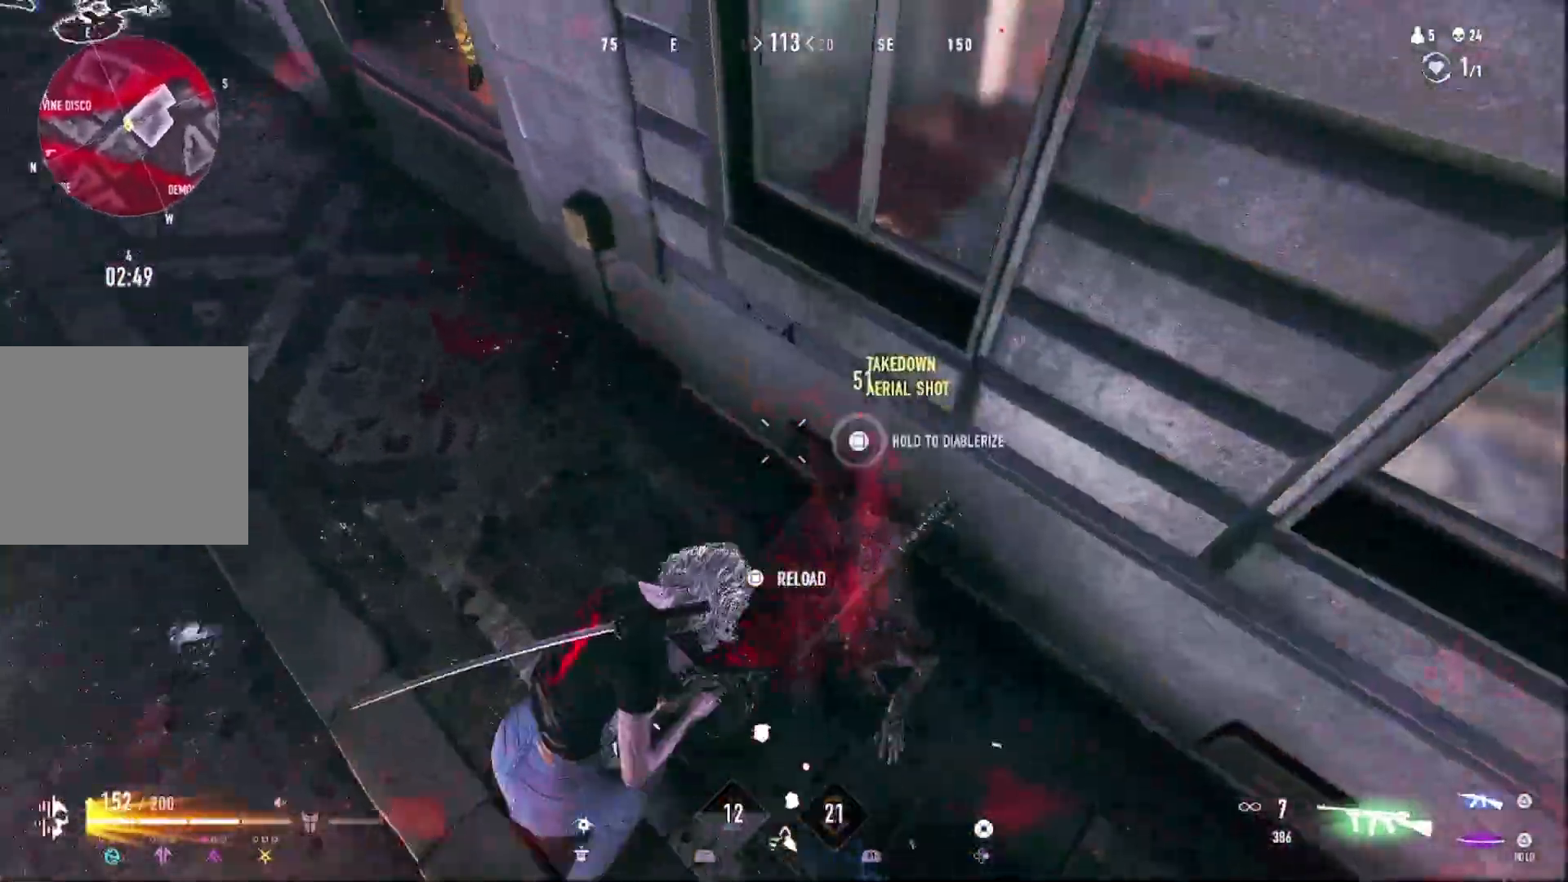
{"buttons": ["SQUARE"], "left_stick": "center", "right_stick": "center", "events": [[33, "left_stick", "center"]]}
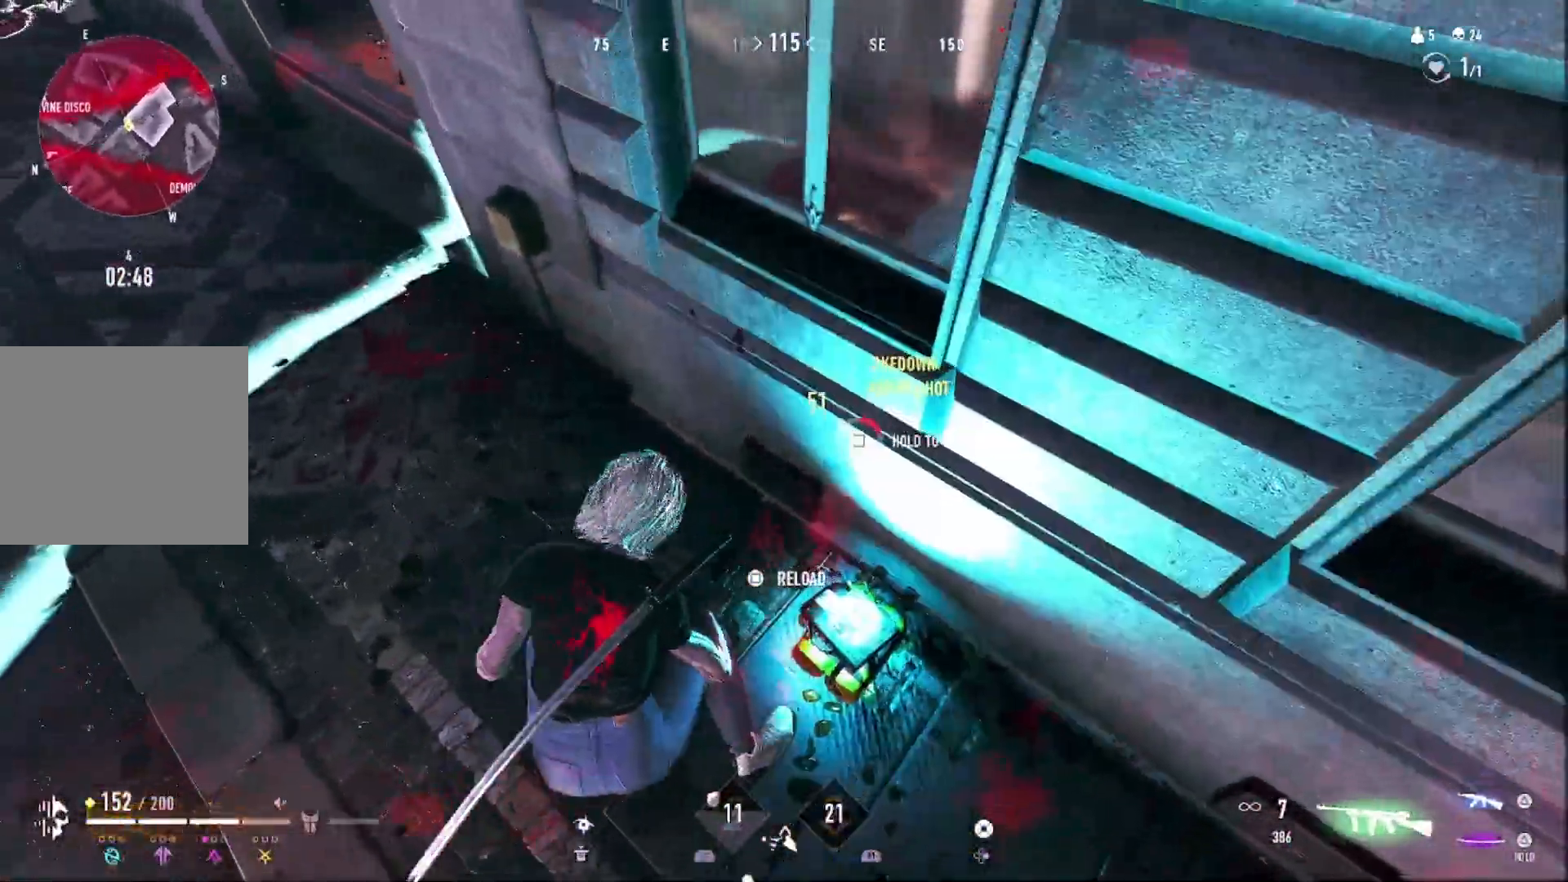
{"buttons": ["SQUARE"], "left_stick": "center", "right_stick": "center", "events": []}
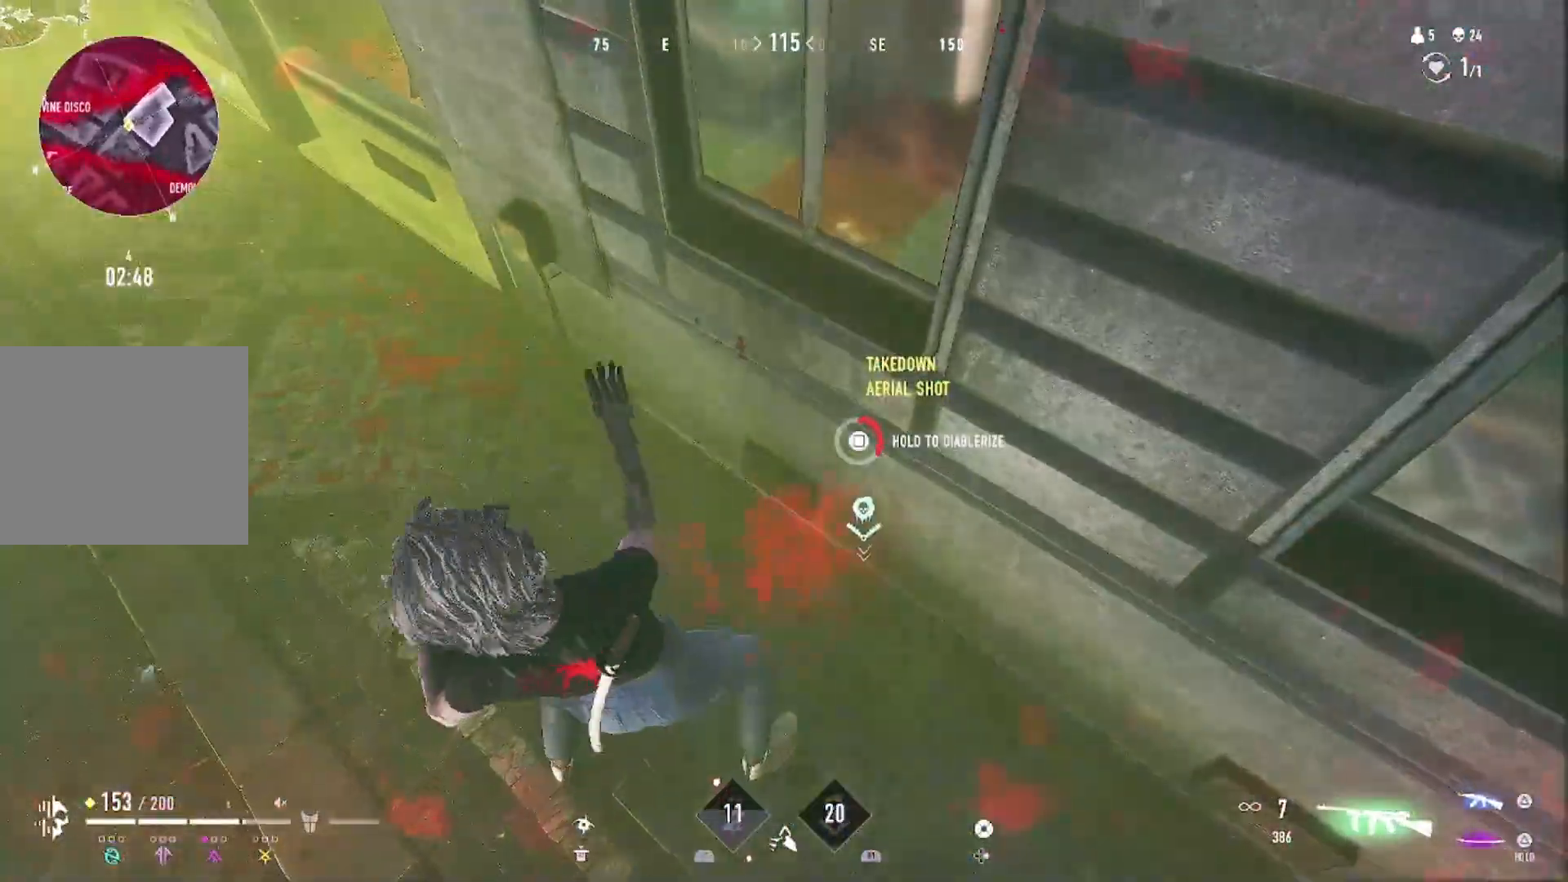
{"buttons": ["SQUARE"], "left_stick": "center", "right_stick": "center", "events": [[267, "right_stick", "up"], [400, "right_stick", "center"]]}
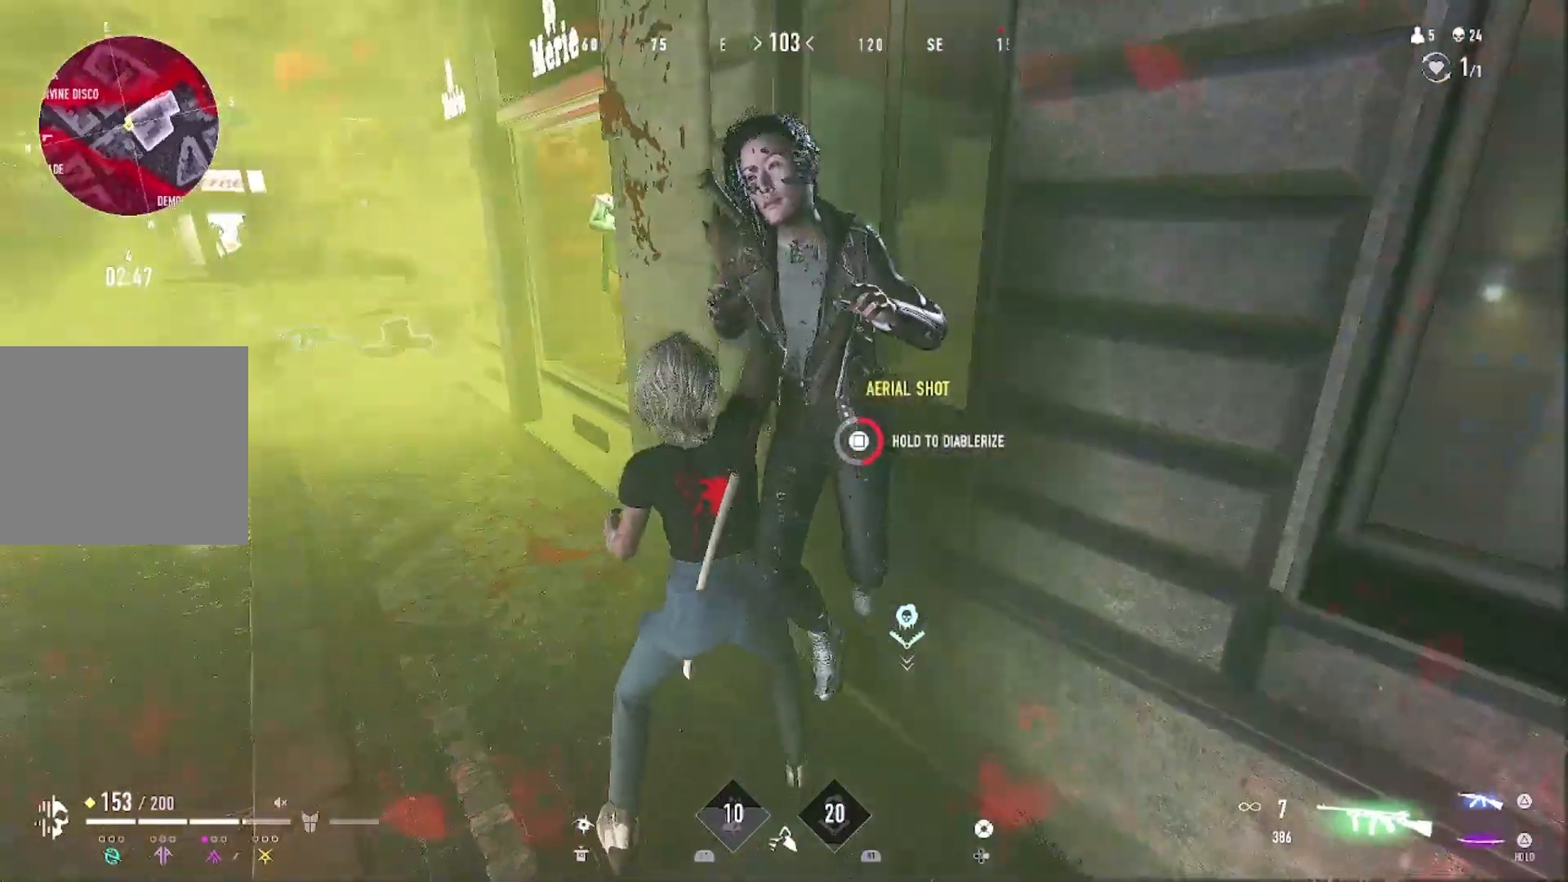
{"buttons": ["SQUARE"], "left_stick": "center", "right_stick": "center", "events": [[33, "right_stick", "left"], [133, "right_stick", "center"]]}
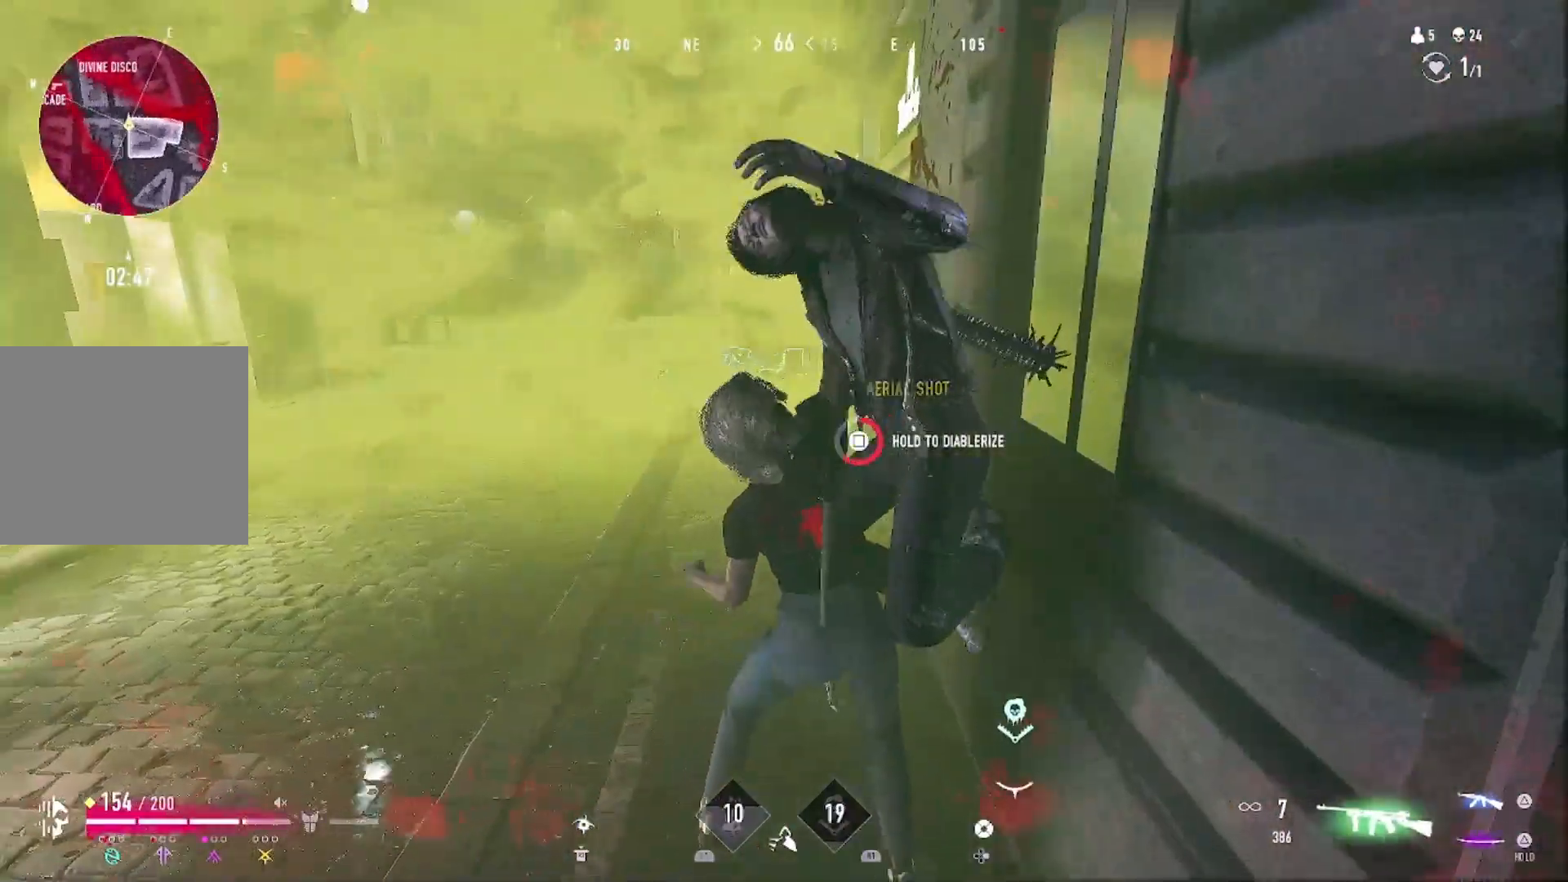
{"buttons": ["SQUARE"], "left_stick": "center", "right_stick": "right", "events": [[100, "right_stick", "up-left"], [233, "right_stick", "center"], [400, "right_stick", "right"]]}
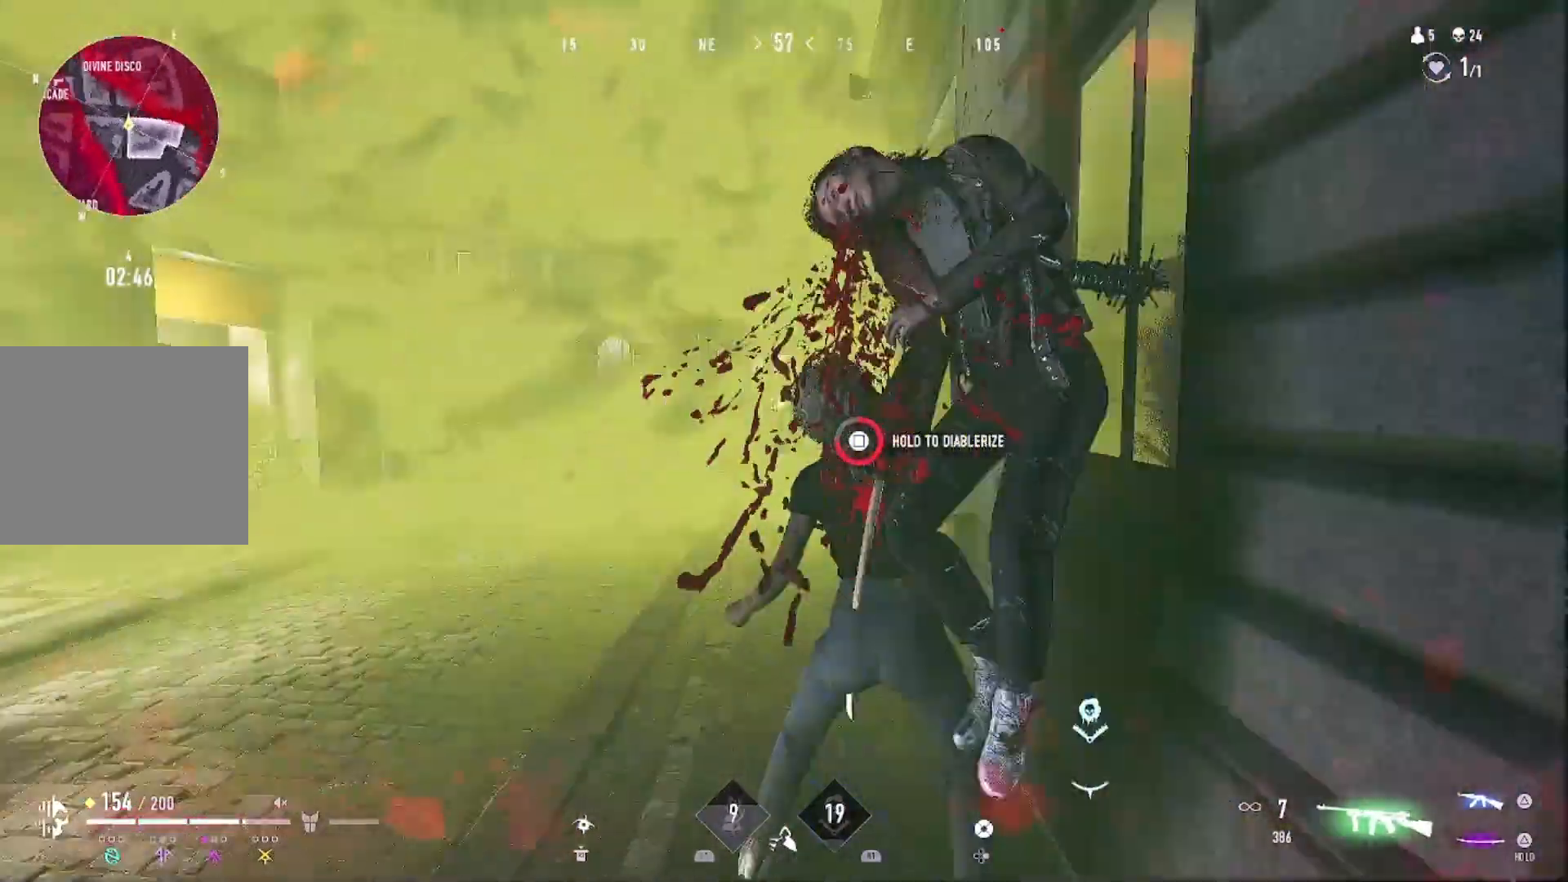
{"buttons": ["SQUARE"], "left_stick": "center", "right_stick": "center", "events": [[167, "right_stick", "center"]]}
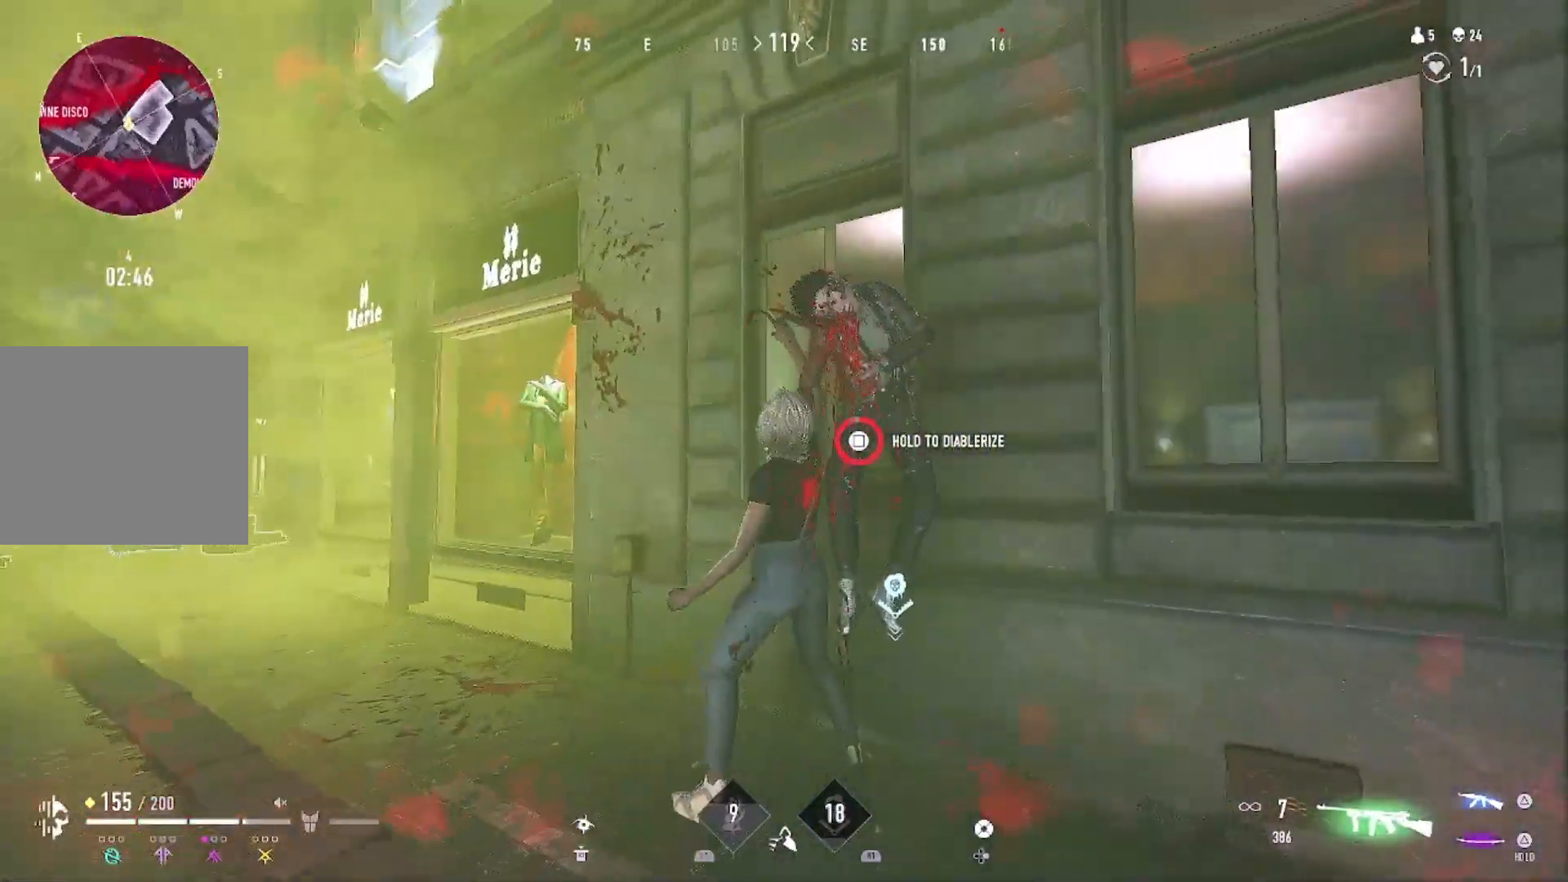
{"buttons": [], "left_stick": "left", "right_stick": "center", "events": [[300, "left_stick", "down-left"], [333, "SQUARE", "up"], [433, "right_stick", "down"], [467, "left_stick", "left"], [500, "right_stick", "center"]]}
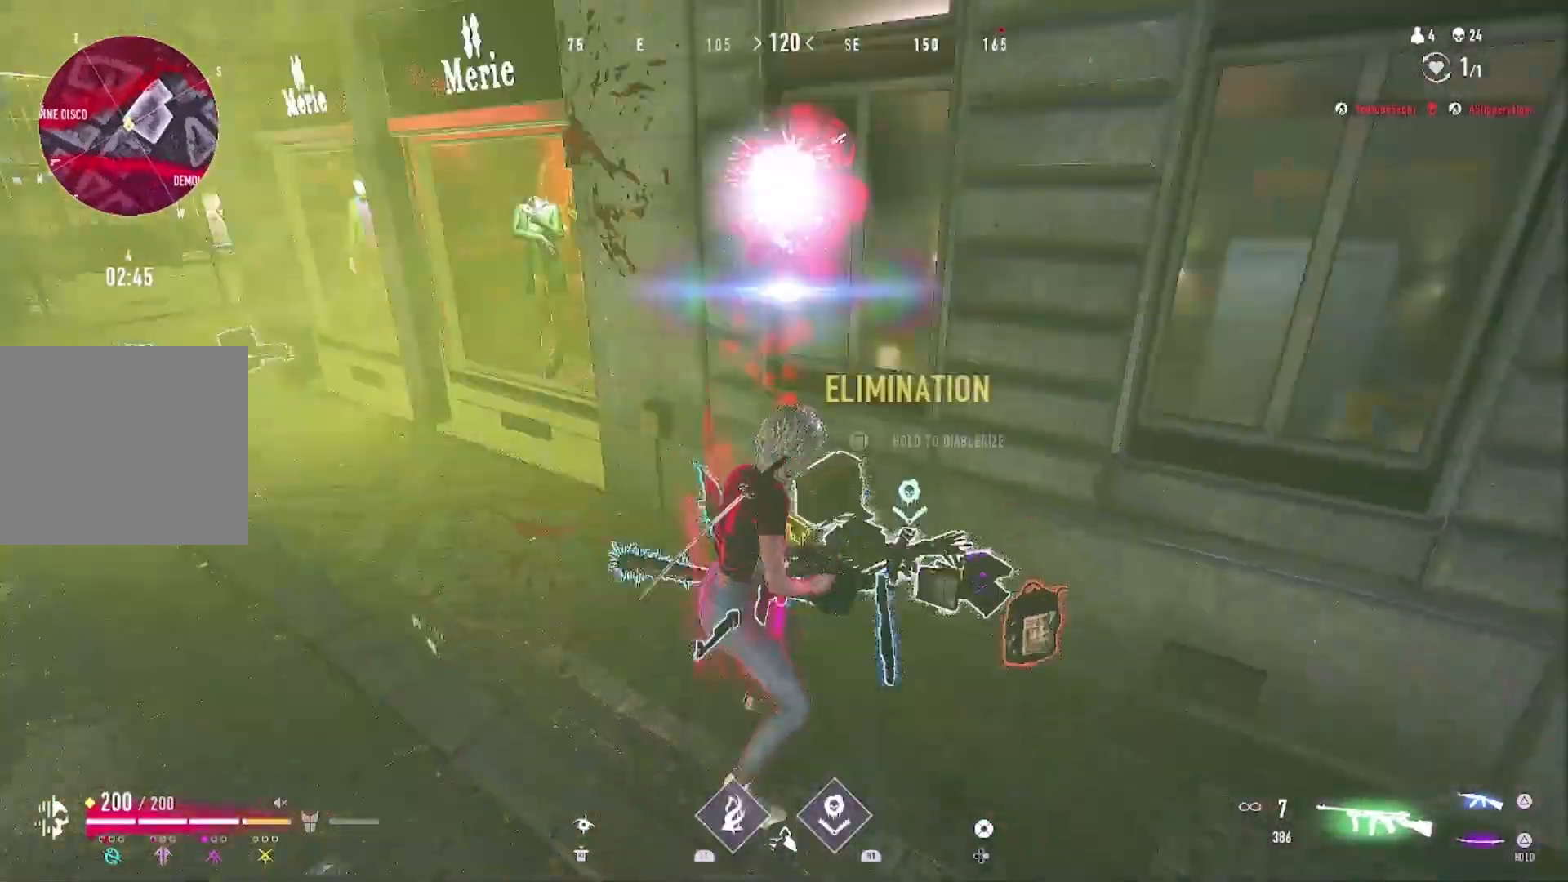
{"buttons": [], "left_stick": "up-right", "right_stick": "right", "events": [[67, "left_stick", "up-left"], [100, "TRIANGLE", "down"], [167, "TRIANGLE", "up"], [300, "left_stick", "up-right"], [300, "right_stick", "right"], [367, "left_stick", "right"], [467, "left_stick", "up-right"]]}
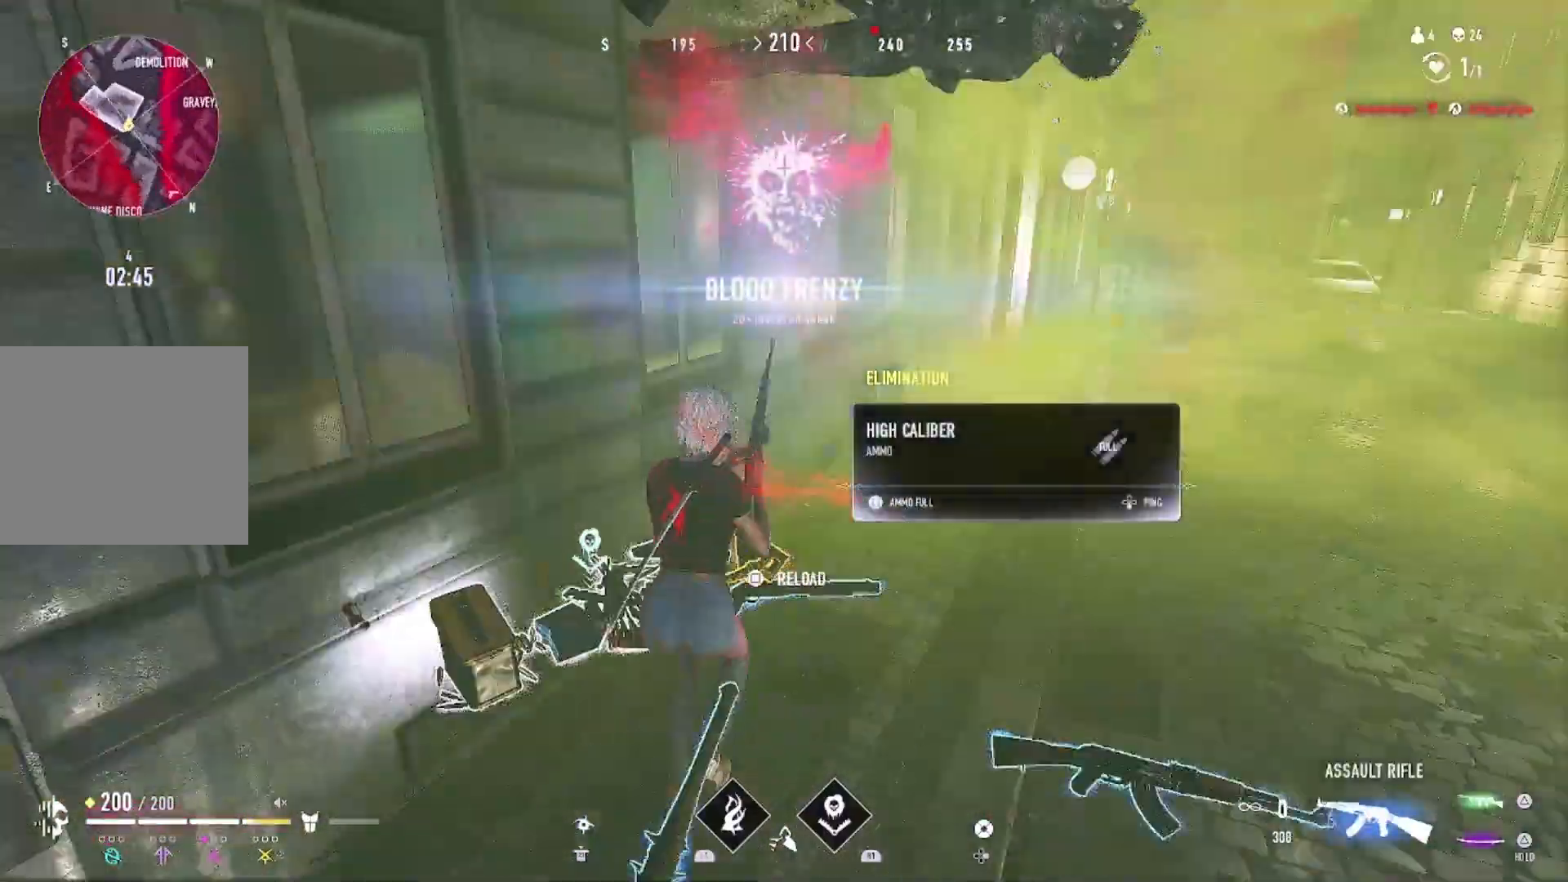
{"buttons": ["CROSS"], "left_stick": "left", "right_stick": "center", "events": [[67, "right_stick", "up-right"], [167, "left_stick", "up"], [167, "right_stick", "center"], [267, "left_stick", "up-left"], [433, "CROSS", "down"], [467, "left_stick", "left"]]}
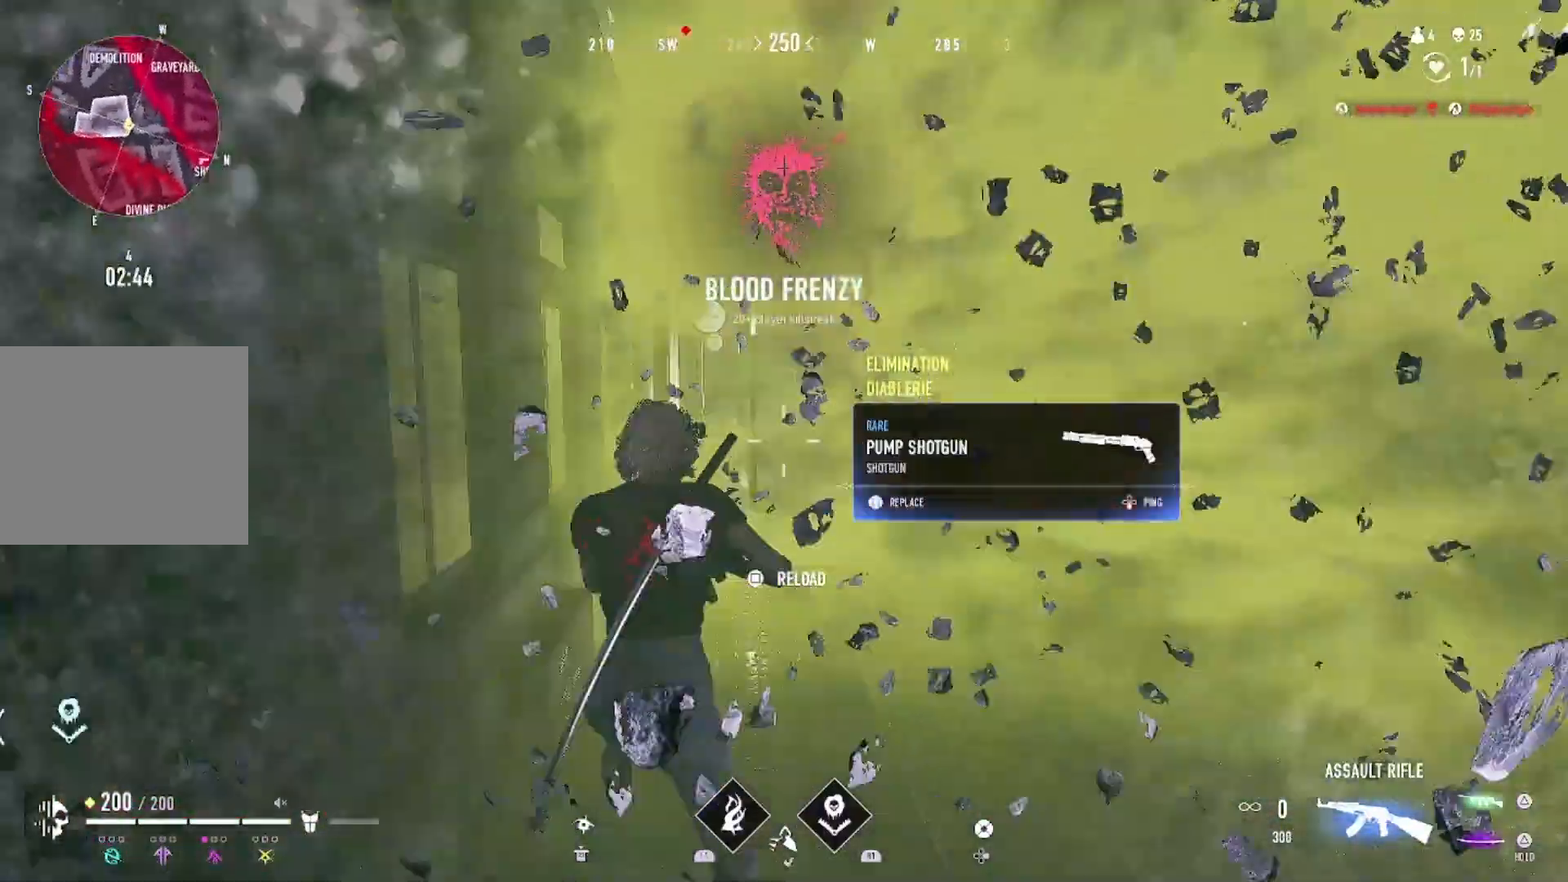
{"buttons": ["DPAD_RIGHT"], "left_stick": "up", "right_stick": "center", "events": [[33, "CROSS", "up"], [100, "CROSS", "down"], [100, "left_stick", "up-left"], [167, "CROSS", "up"], [200, "left_stick", "up"], [233, "CROSS", "down"], [300, "CROSS", "up"], [467, "DPAD_RIGHT", "down"]]}